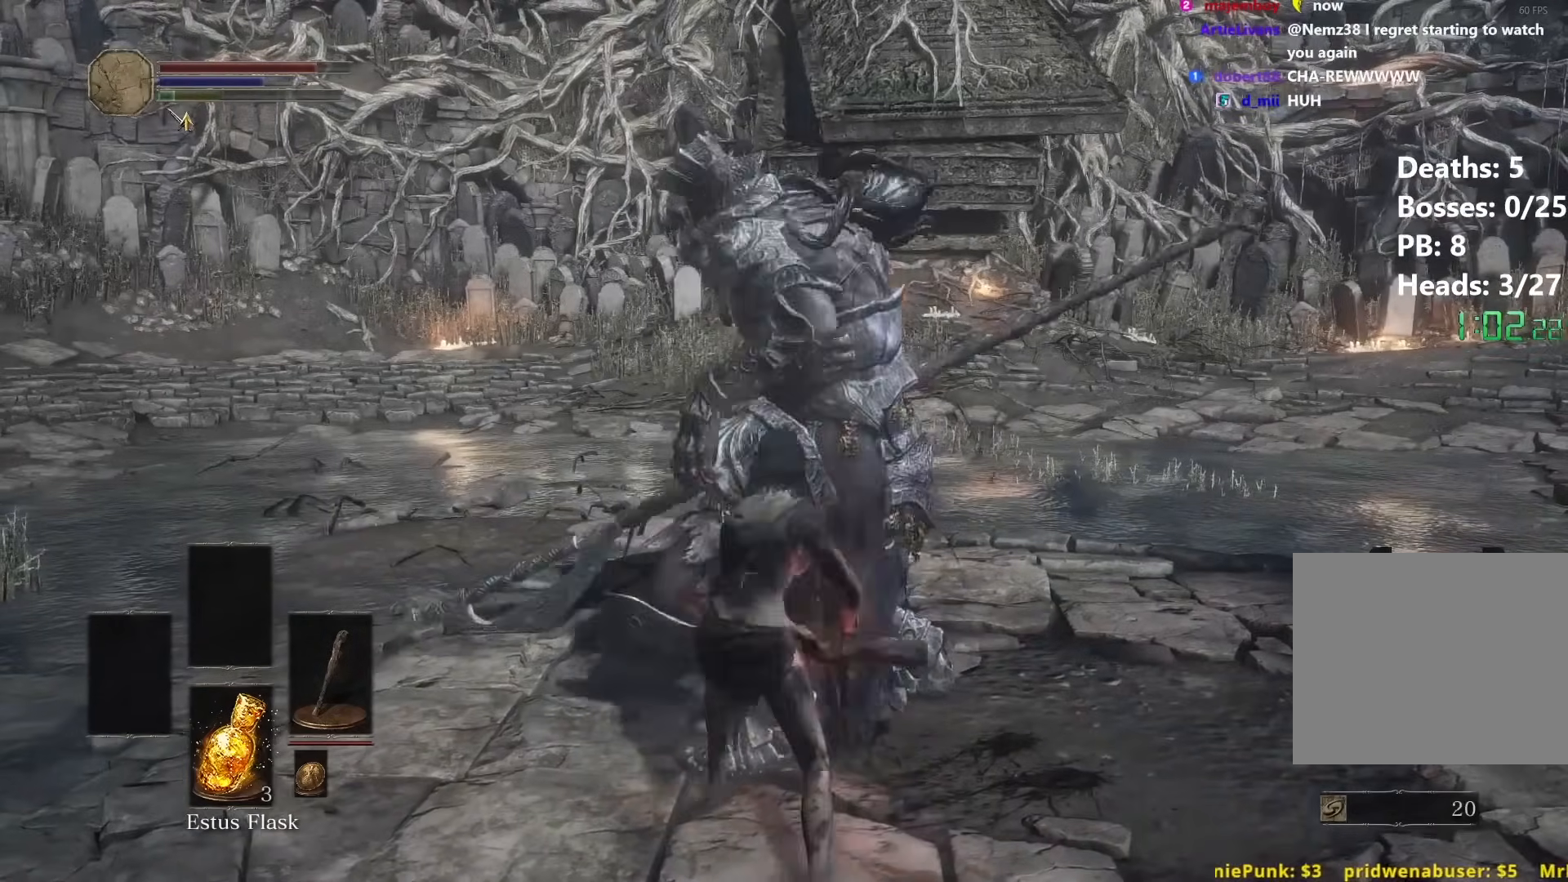
Gameplay with a controller (Xbox layout); each line is a JSON object with the inputs held at the frame after it. "events" lists button and stick changes between this image and that frame as [ms after this image, input, new state], when the widget could be followed in between. Not read: START.
{"buttons": [], "left_stick": "up", "right_stick": "center", "events": [[50, "R1", "down"], [83, "right_stick", "up-left"], [133, "R1", "up"], [167, "right_stick", "center"], [217, "R1", "down"], [233, "right_stick", "up-left"], [333, "R1", "up"], [417, "right_stick", "center"]]}
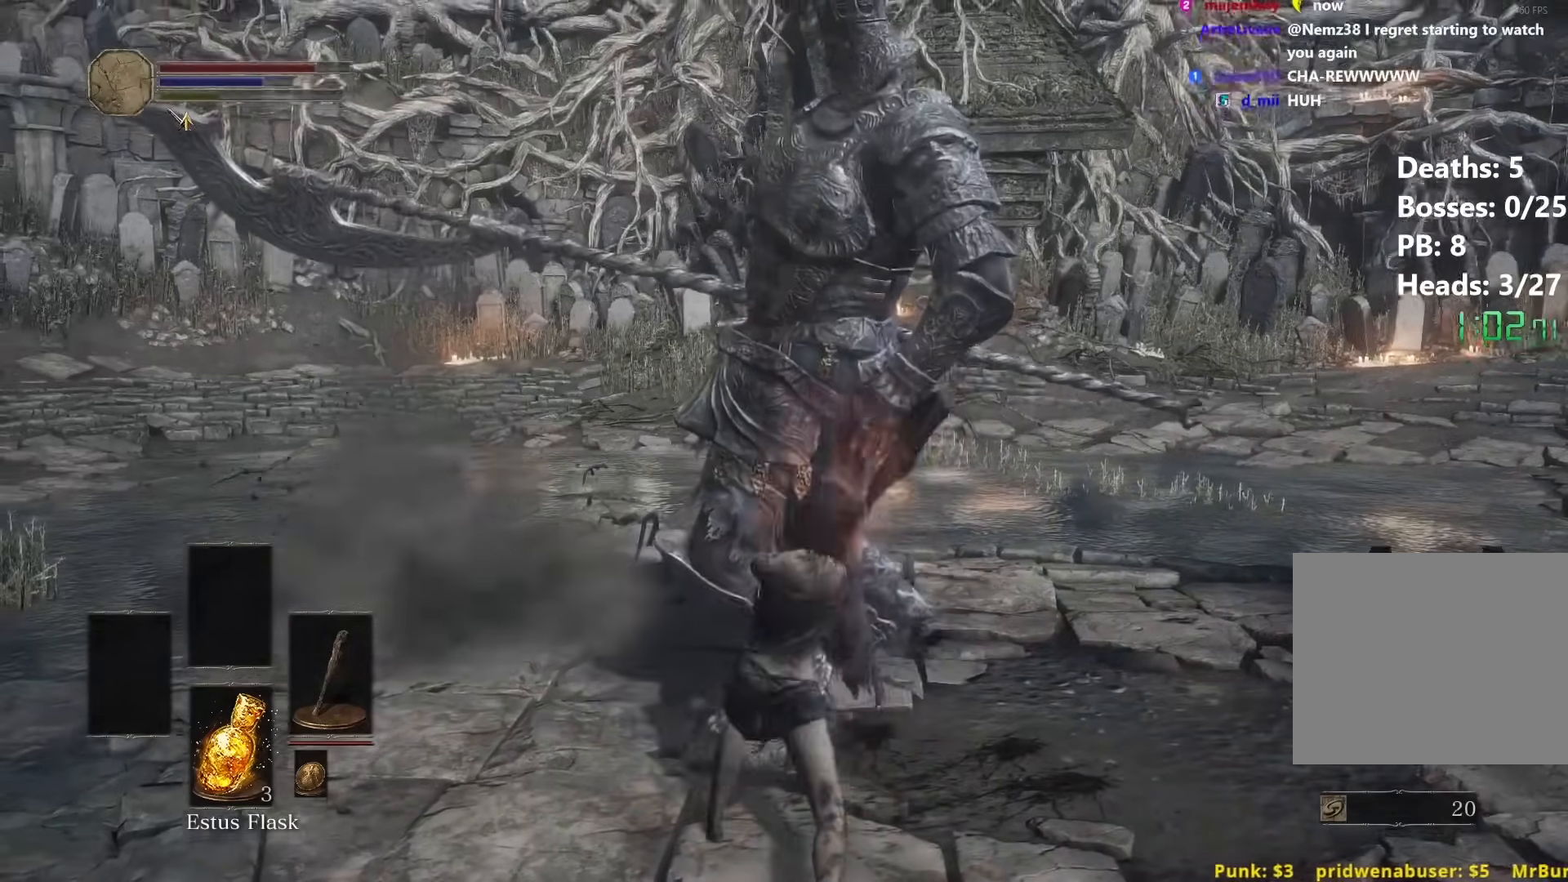
{"buttons": [], "left_stick": "right", "right_stick": "center", "events": [[50, "R3", "down"], [117, "left_stick", "center"], [183, "R3", "up"], [267, "left_stick", "right"]]}
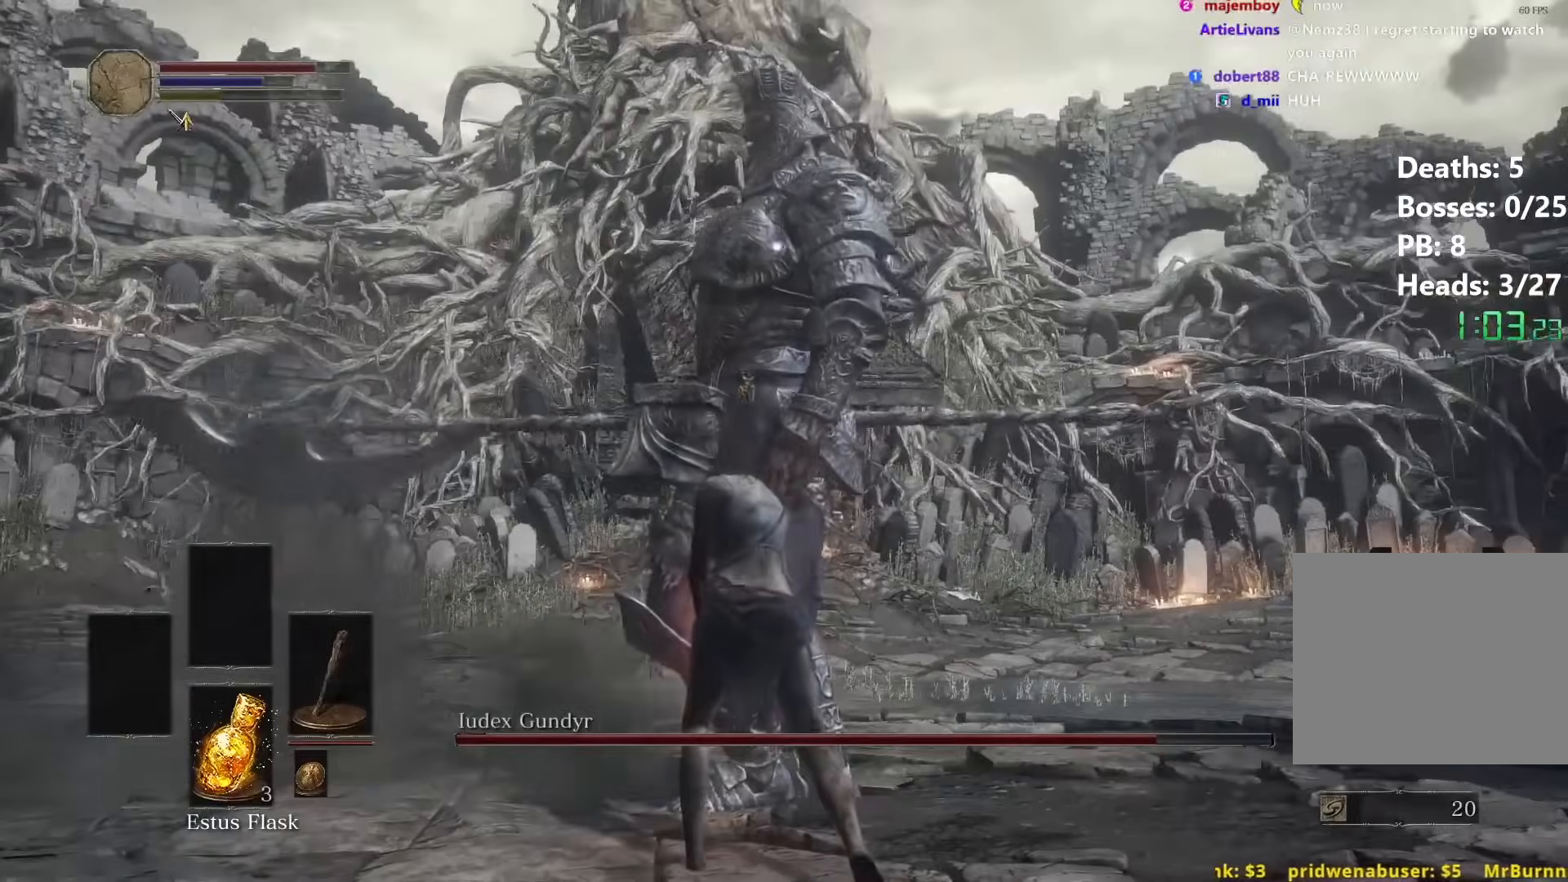
{"buttons": [], "left_stick": "center", "right_stick": "center", "events": [[350, "left_stick", "center"]]}
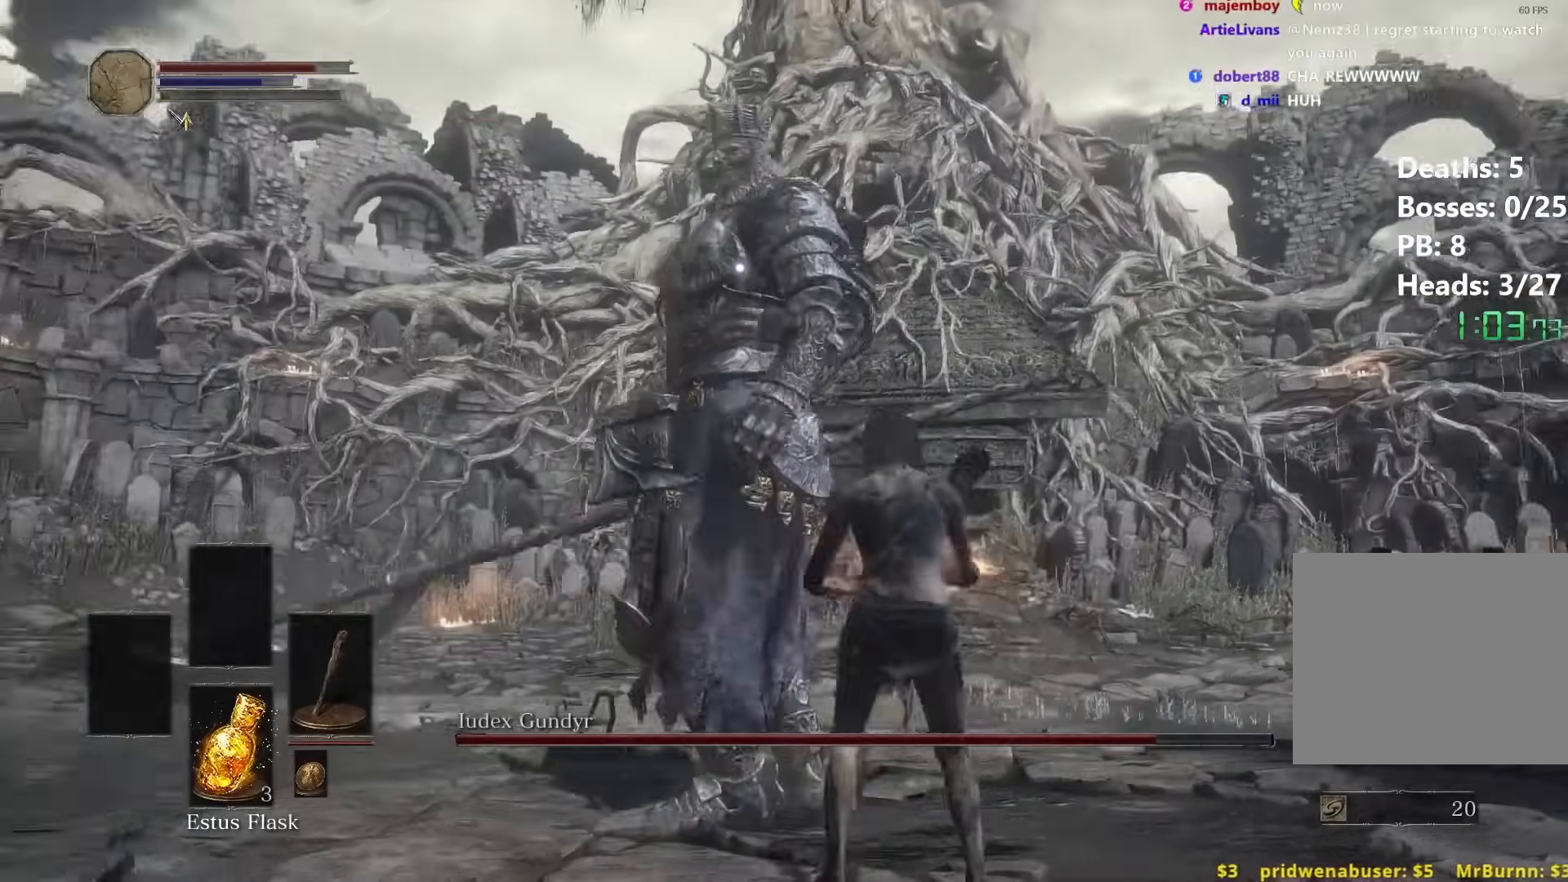
{"buttons": [], "left_stick": "center", "right_stick": "center", "events": []}
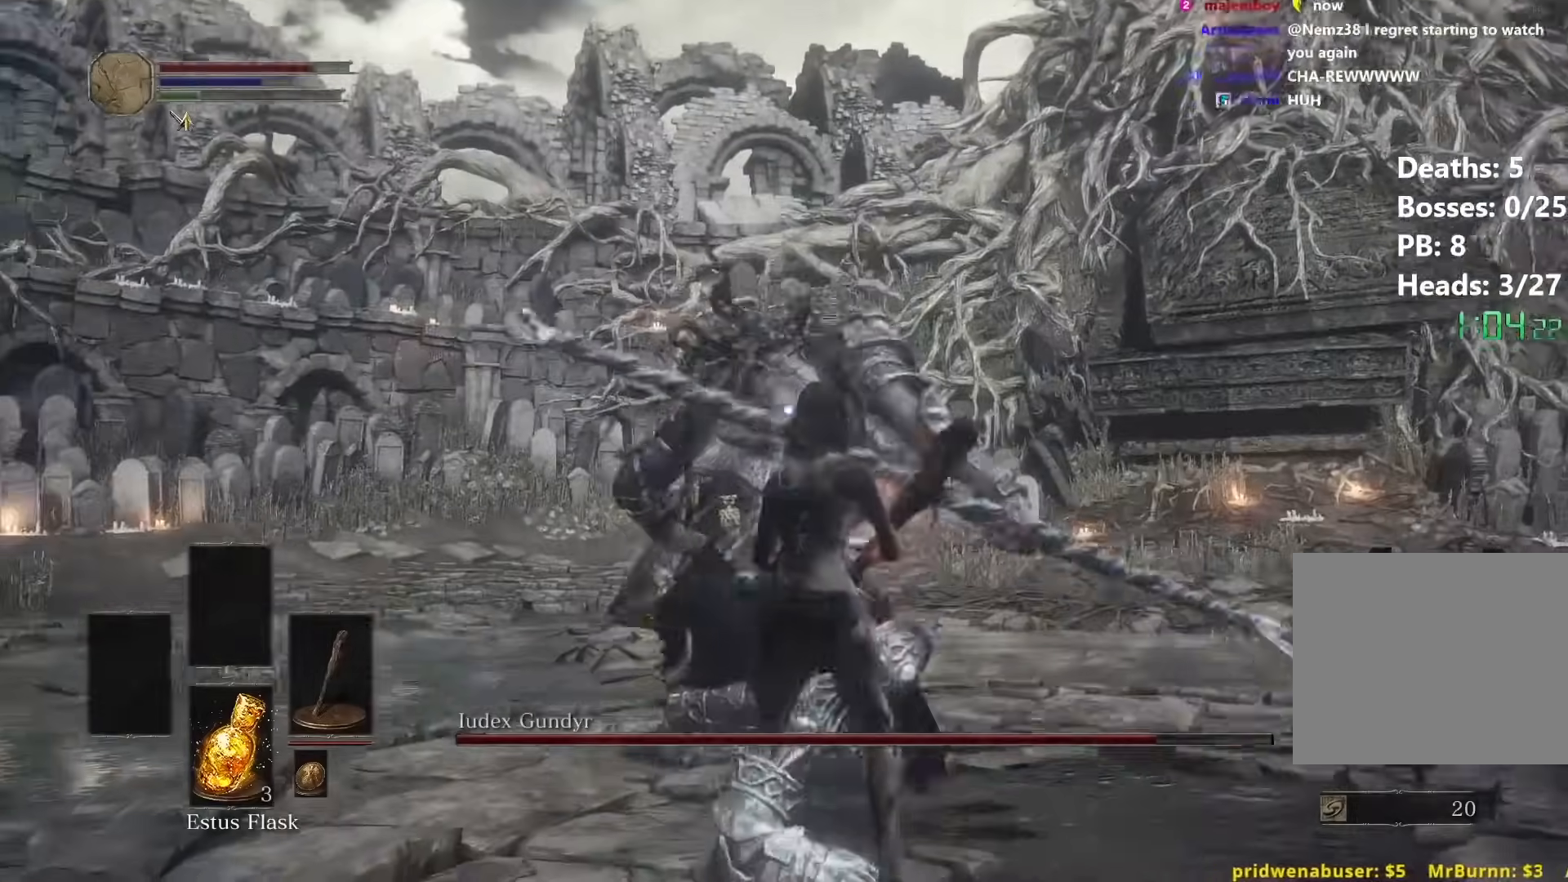
{"buttons": [], "left_stick": "center", "right_stick": "center", "events": []}
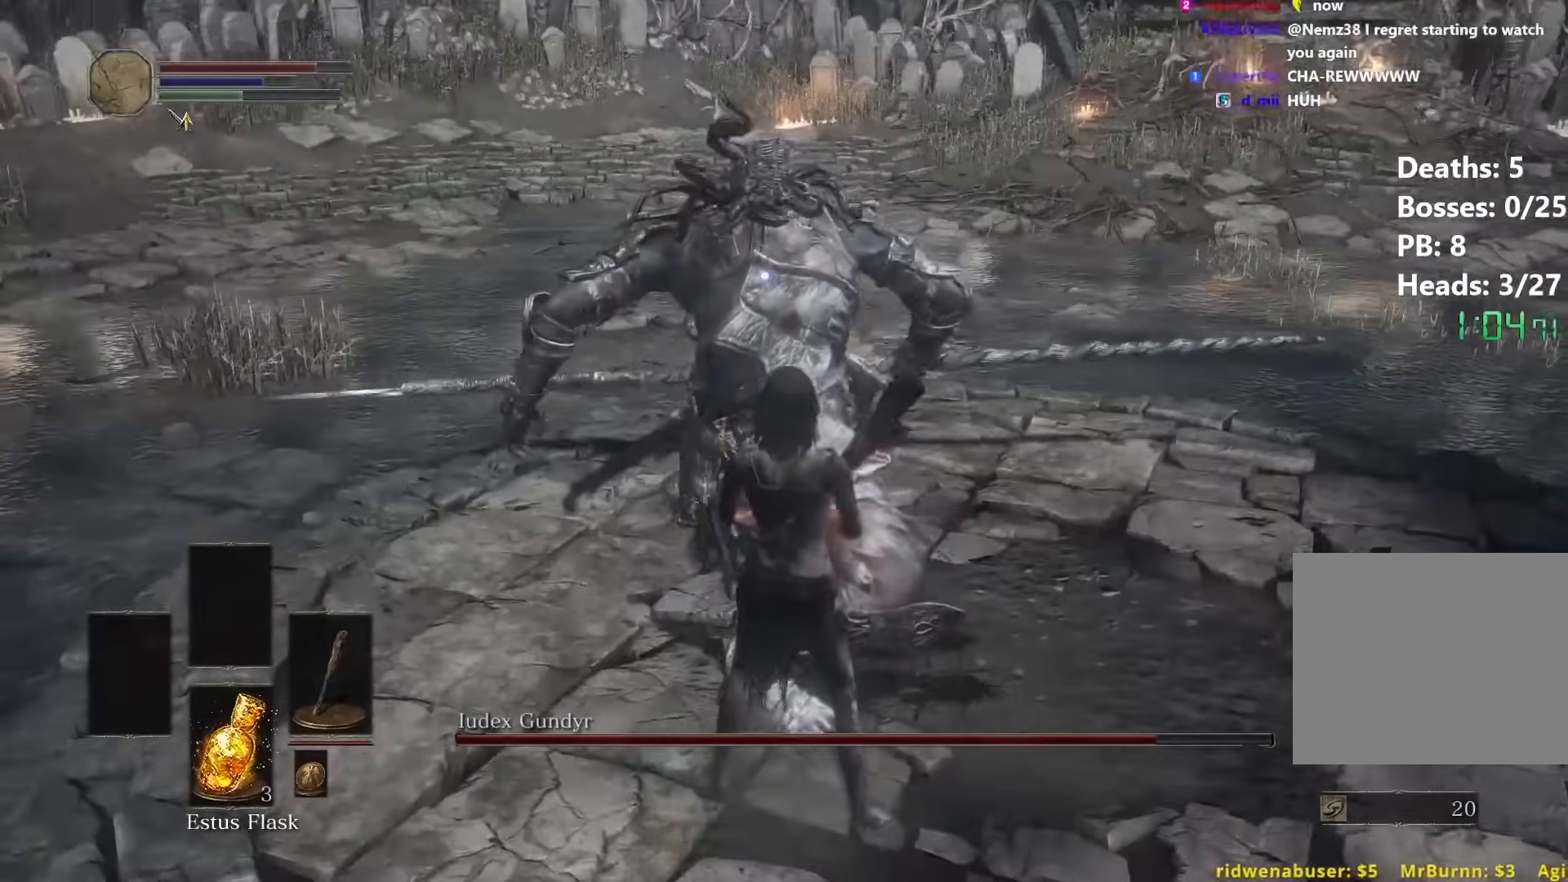
{"buttons": ["R2"], "left_stick": "up-right", "right_stick": "center", "events": [[350, "left_stick", "right"], [417, "left_stick", "up-right"], [483, "R2", "down"]]}
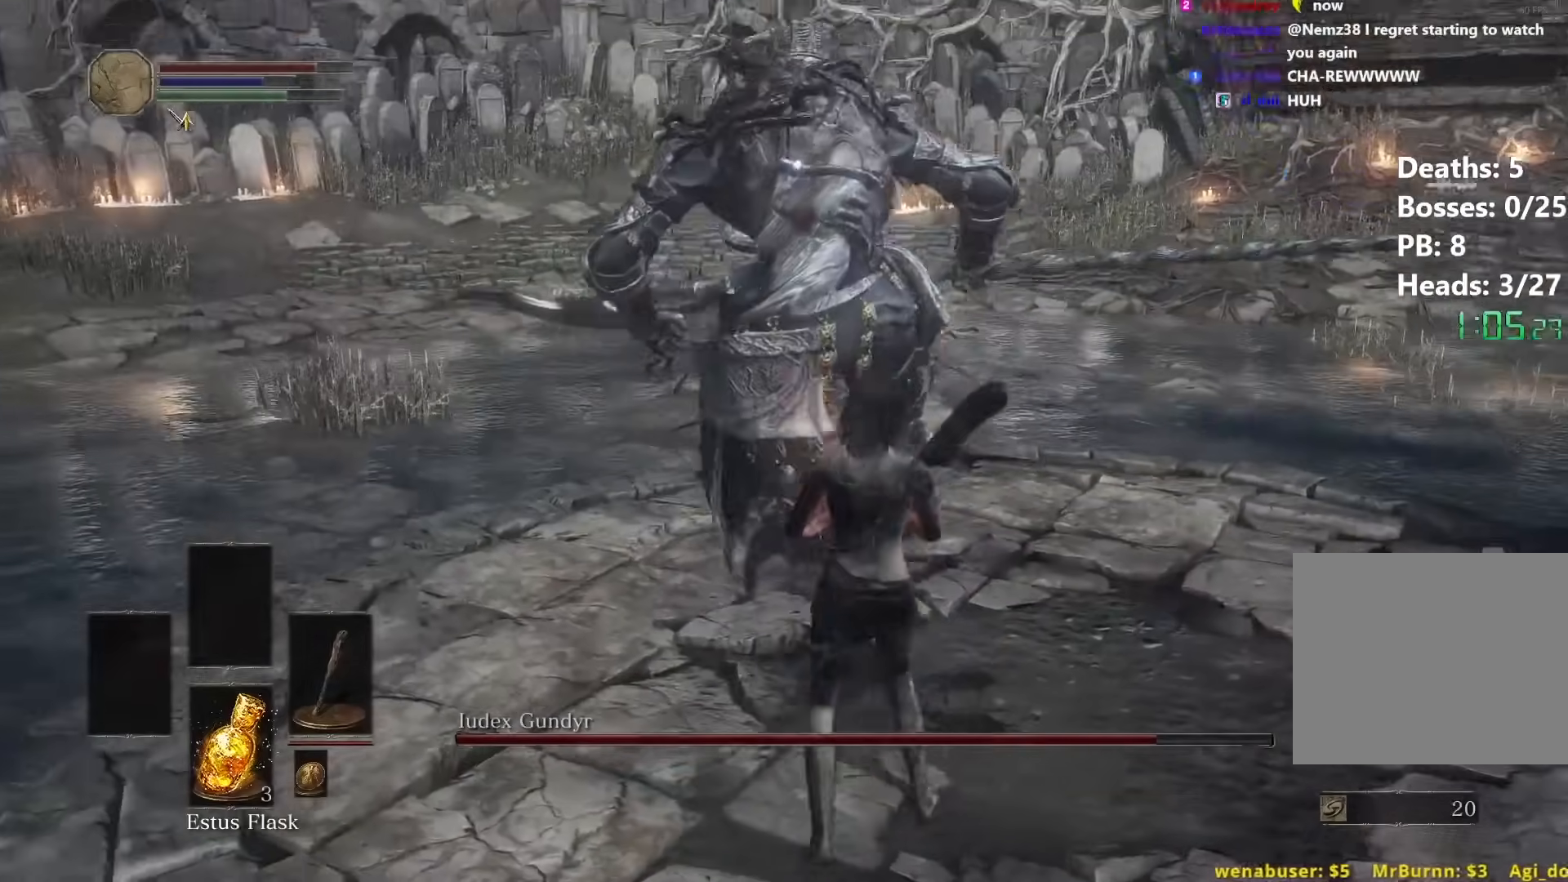
{"buttons": [], "left_stick": "up-right", "right_stick": "center", "events": [[83, "left_stick", "right"], [100, "R2", "up"], [367, "left_stick", "up-right"]]}
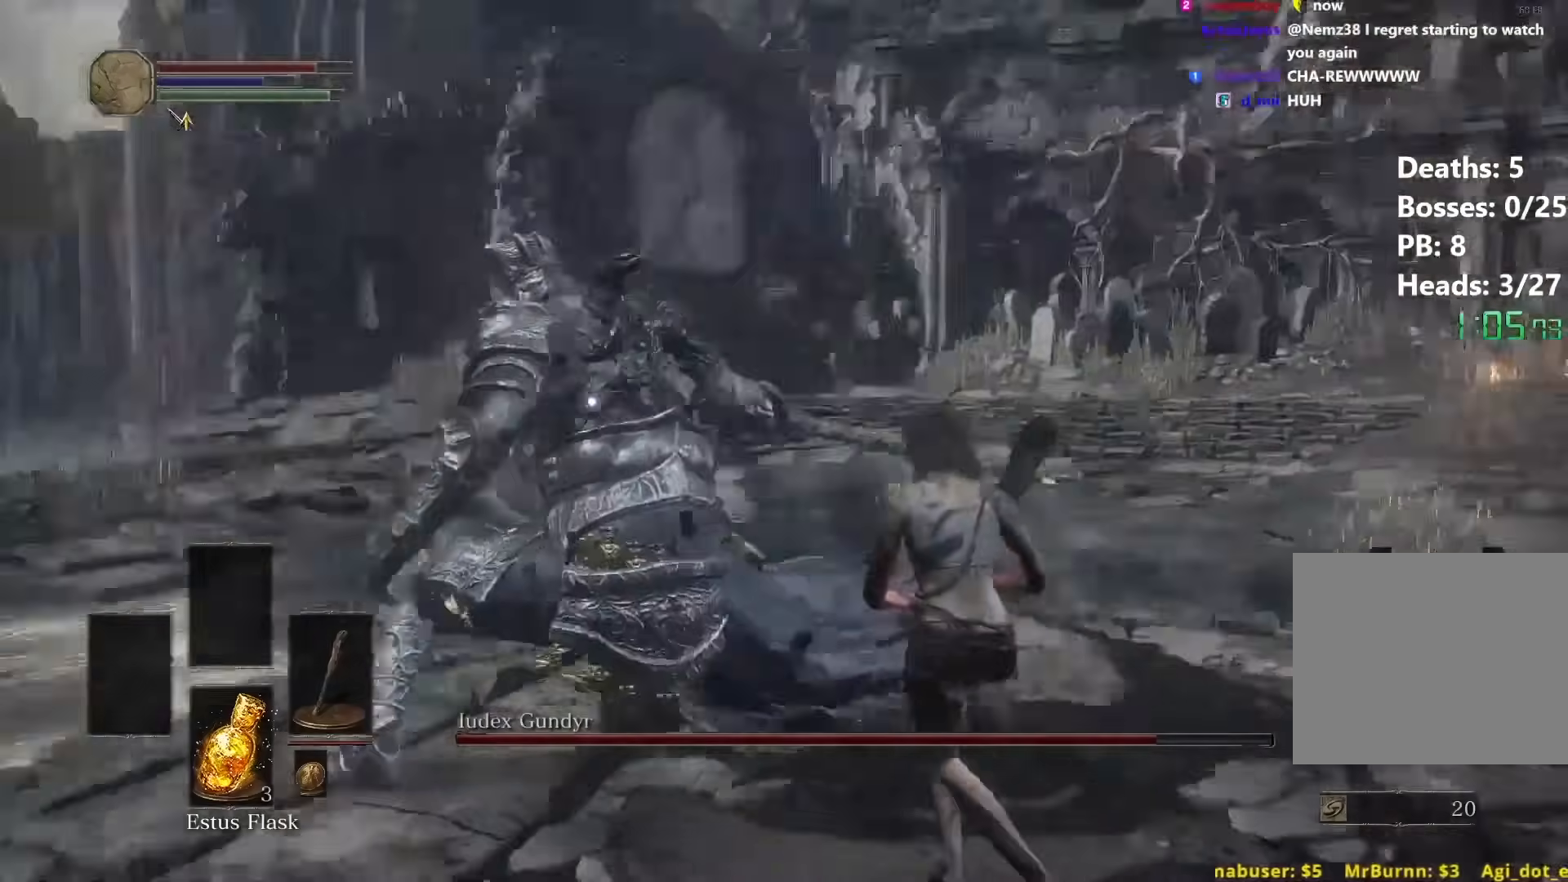
{"buttons": ["R1"], "left_stick": "up", "right_stick": "center", "events": [[67, "R1", "down"], [100, "left_stick", "up"], [200, "R1", "up"], [267, "R1", "down"], [350, "R1", "up"], [433, "R1", "down"]]}
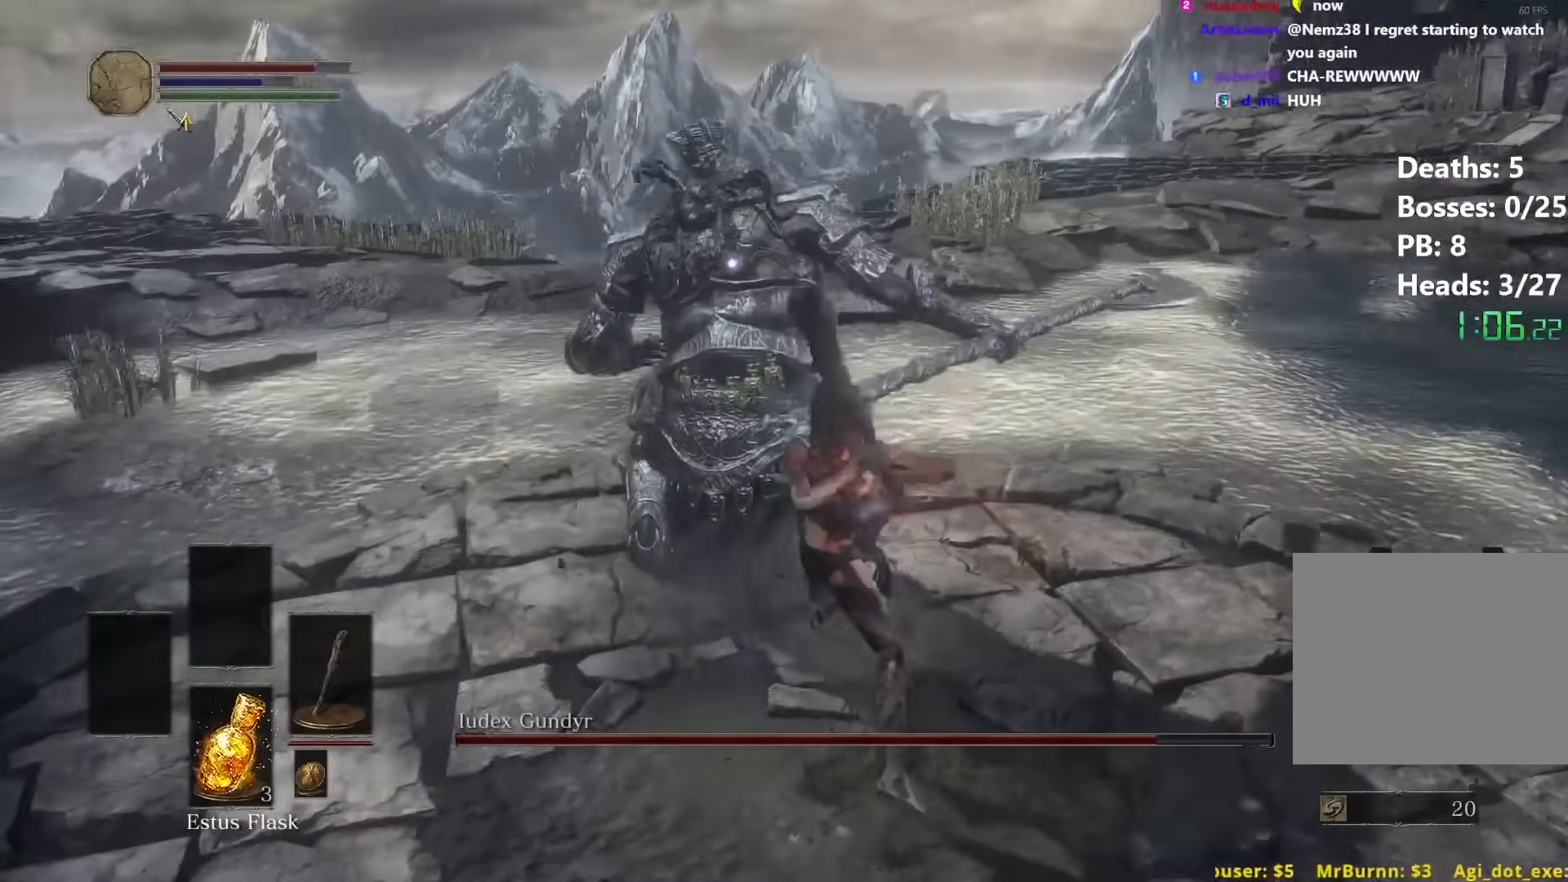
{"buttons": ["R1"], "left_stick": "up", "right_stick": "center", "events": [[17, "R1", "up"], [100, "R1", "down"], [217, "R1", "up"], [283, "R1", "down"], [400, "R1", "up"], [450, "R1", "down"]]}
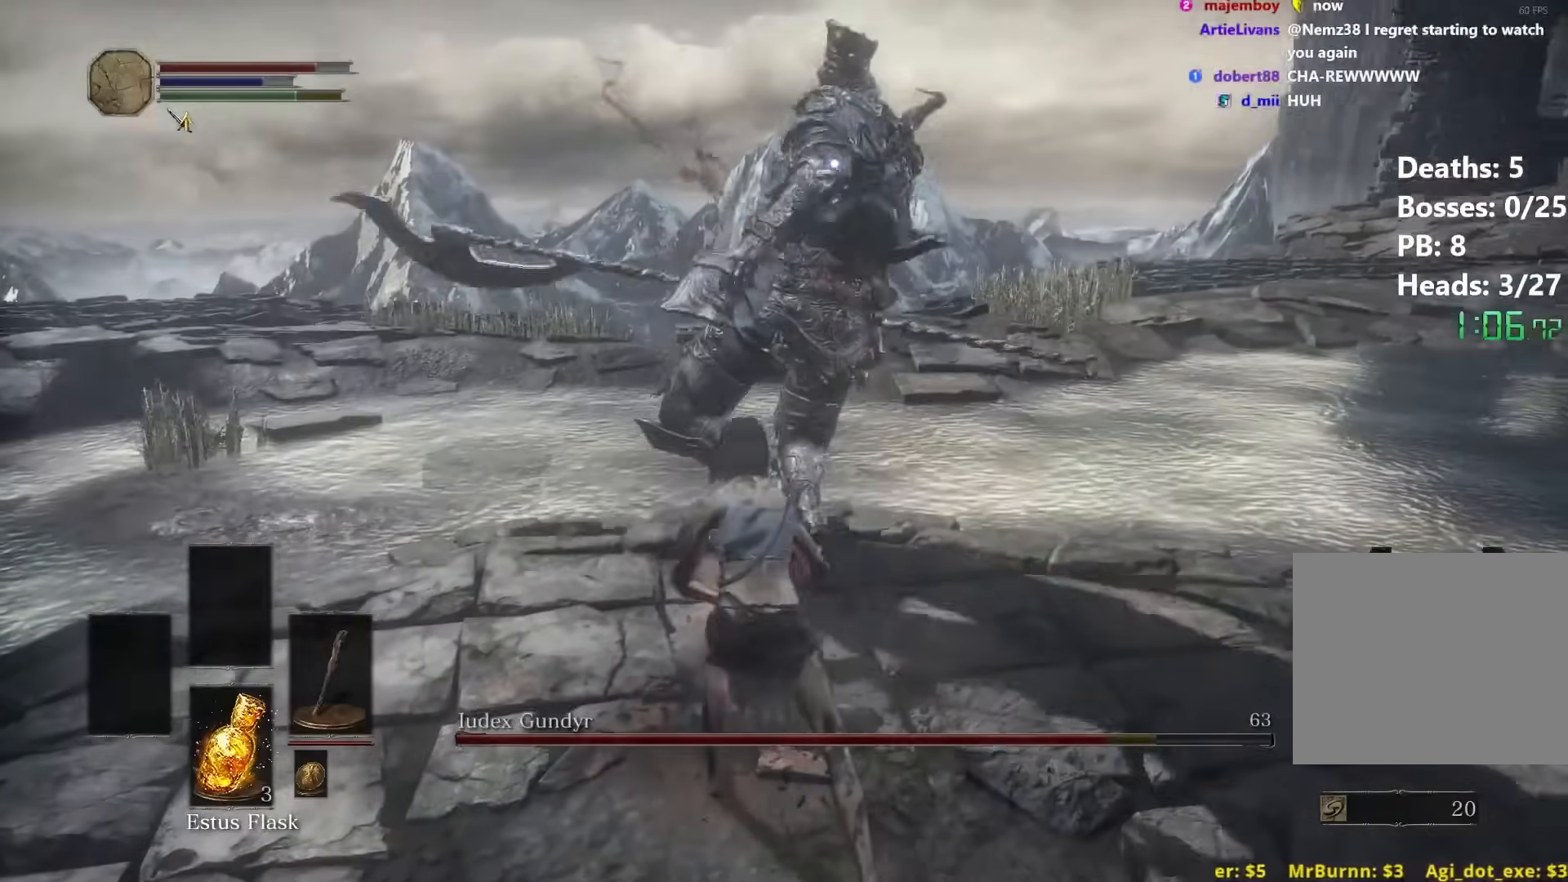
{"buttons": ["R3"], "left_stick": "up", "right_stick": "center", "events": [[33, "R1", "up"], [483, "R3", "down"]]}
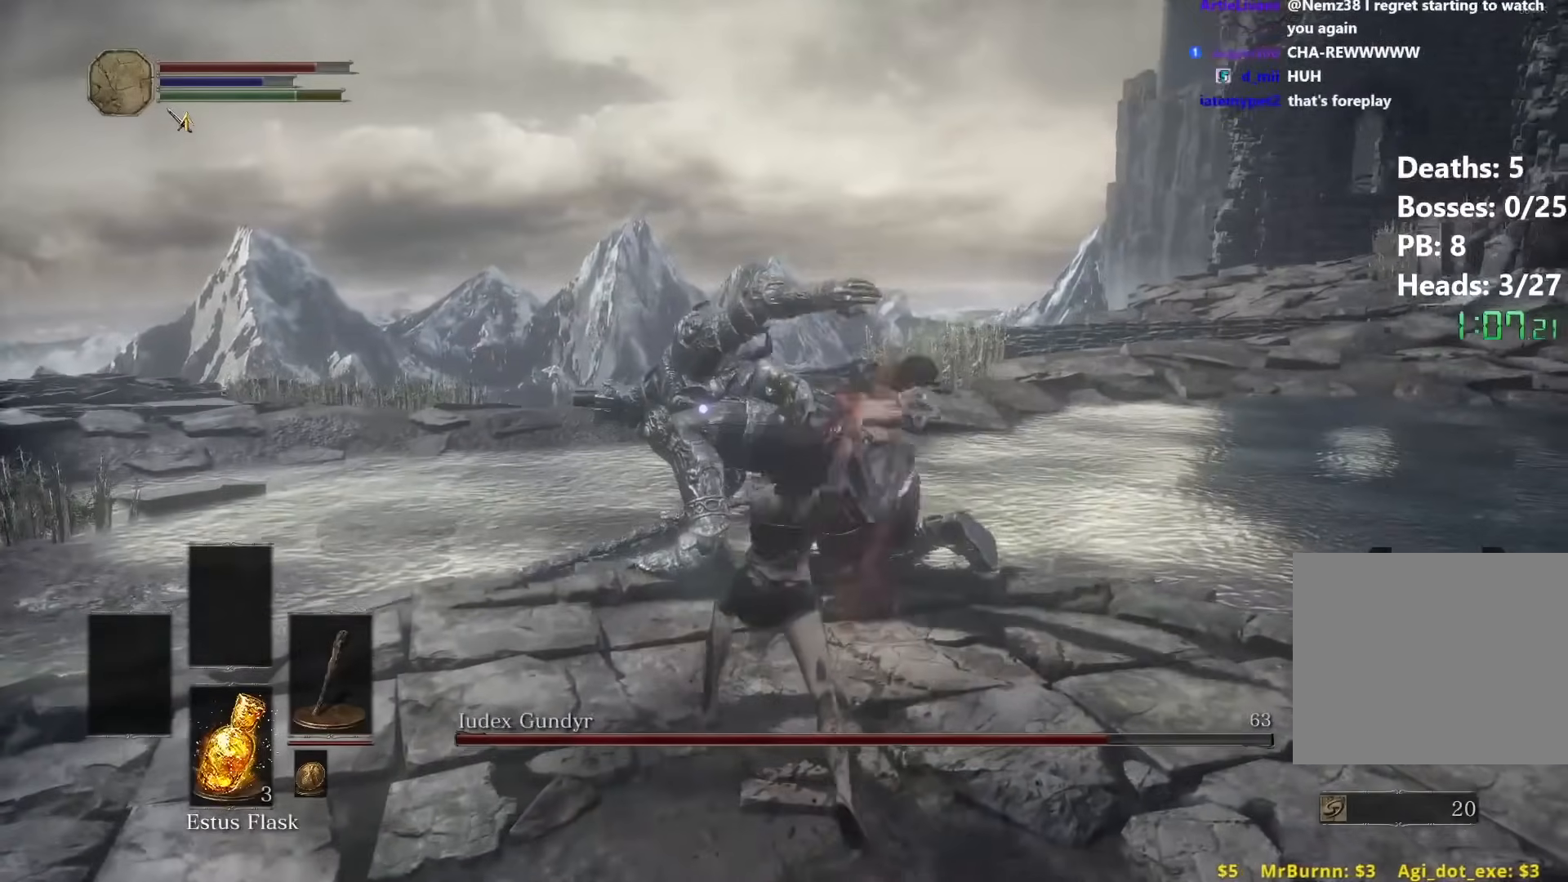
{"buttons": [], "left_stick": "up", "right_stick": "center", "events": [[17, "right_stick", "down"], [100, "R1", "down"], [167, "R3", "up"], [200, "right_stick", "center"], [267, "R1", "up"], [300, "right_stick", "down"], [350, "R1", "down"], [350, "right_stick", "center"], [433, "R1", "up"]]}
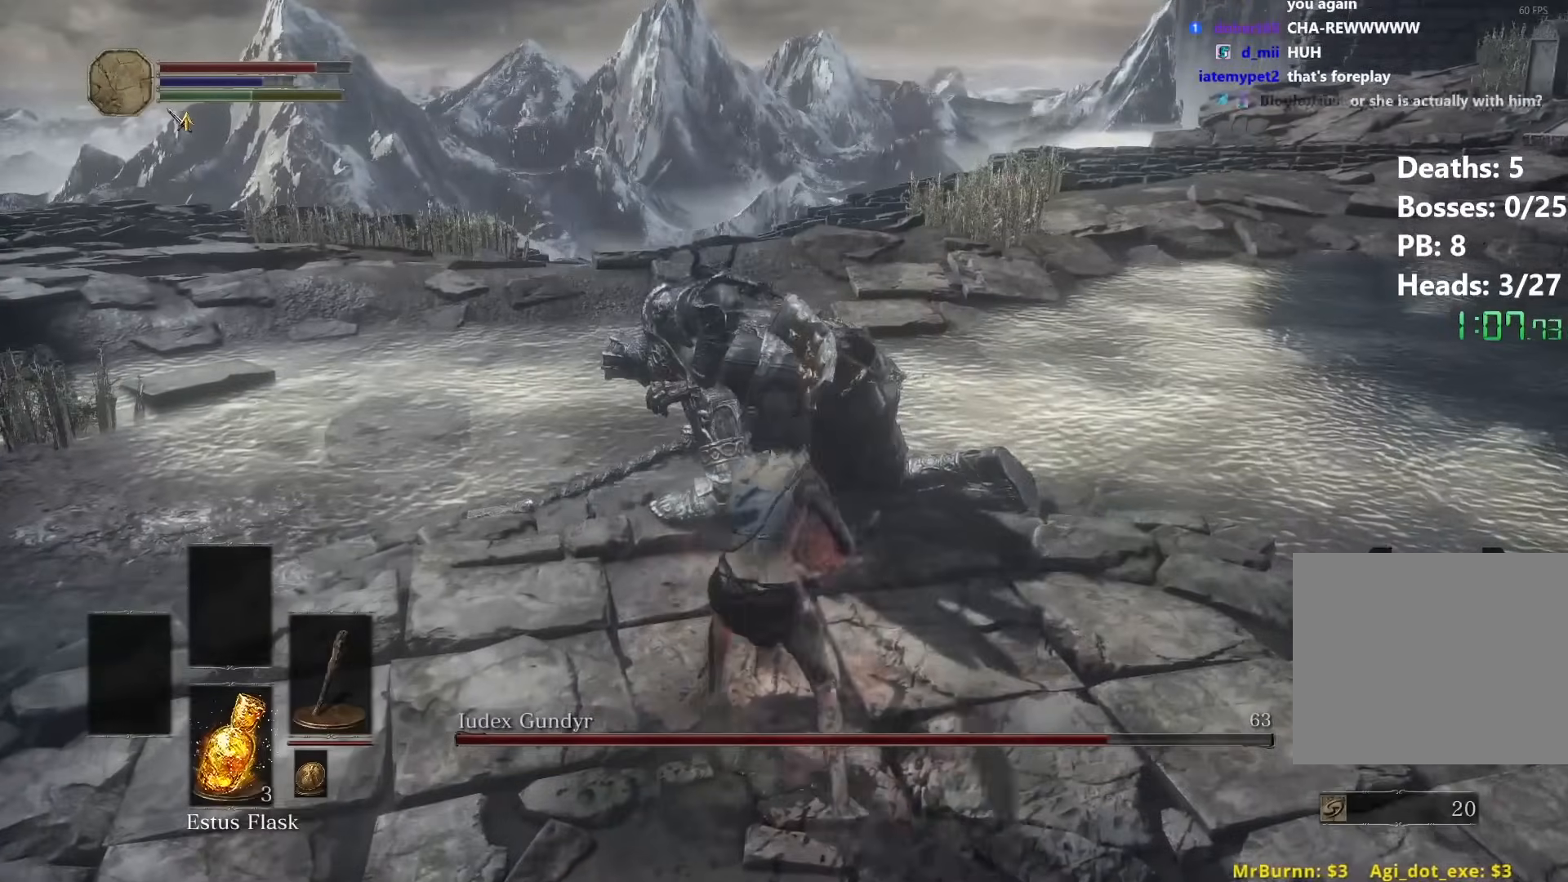
{"buttons": [], "left_stick": "up", "right_stick": "center", "events": [[17, "R1", "down"], [100, "R1", "up"], [150, "R1", "down"], [250, "R1", "up"], [350, "R1", "down"], [433, "R1", "up"]]}
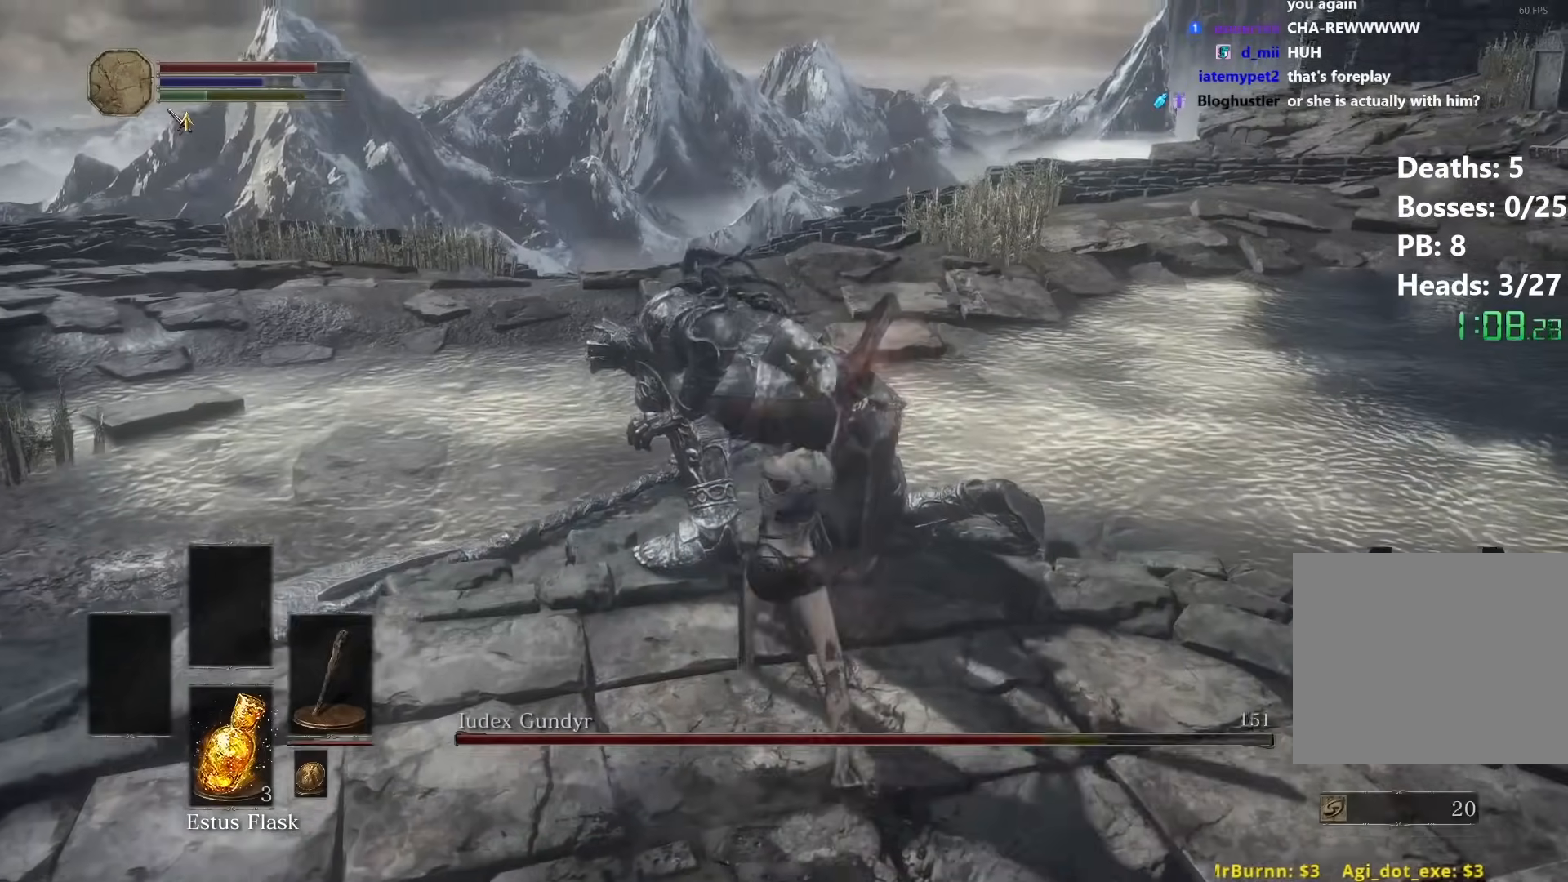
{"buttons": [], "left_stick": "up", "right_stick": "center", "events": [[17, "R1", "down"], [100, "R1", "up"], [183, "R1", "down"], [300, "R1", "up"], [367, "R1", "down"], [467, "R1", "up"]]}
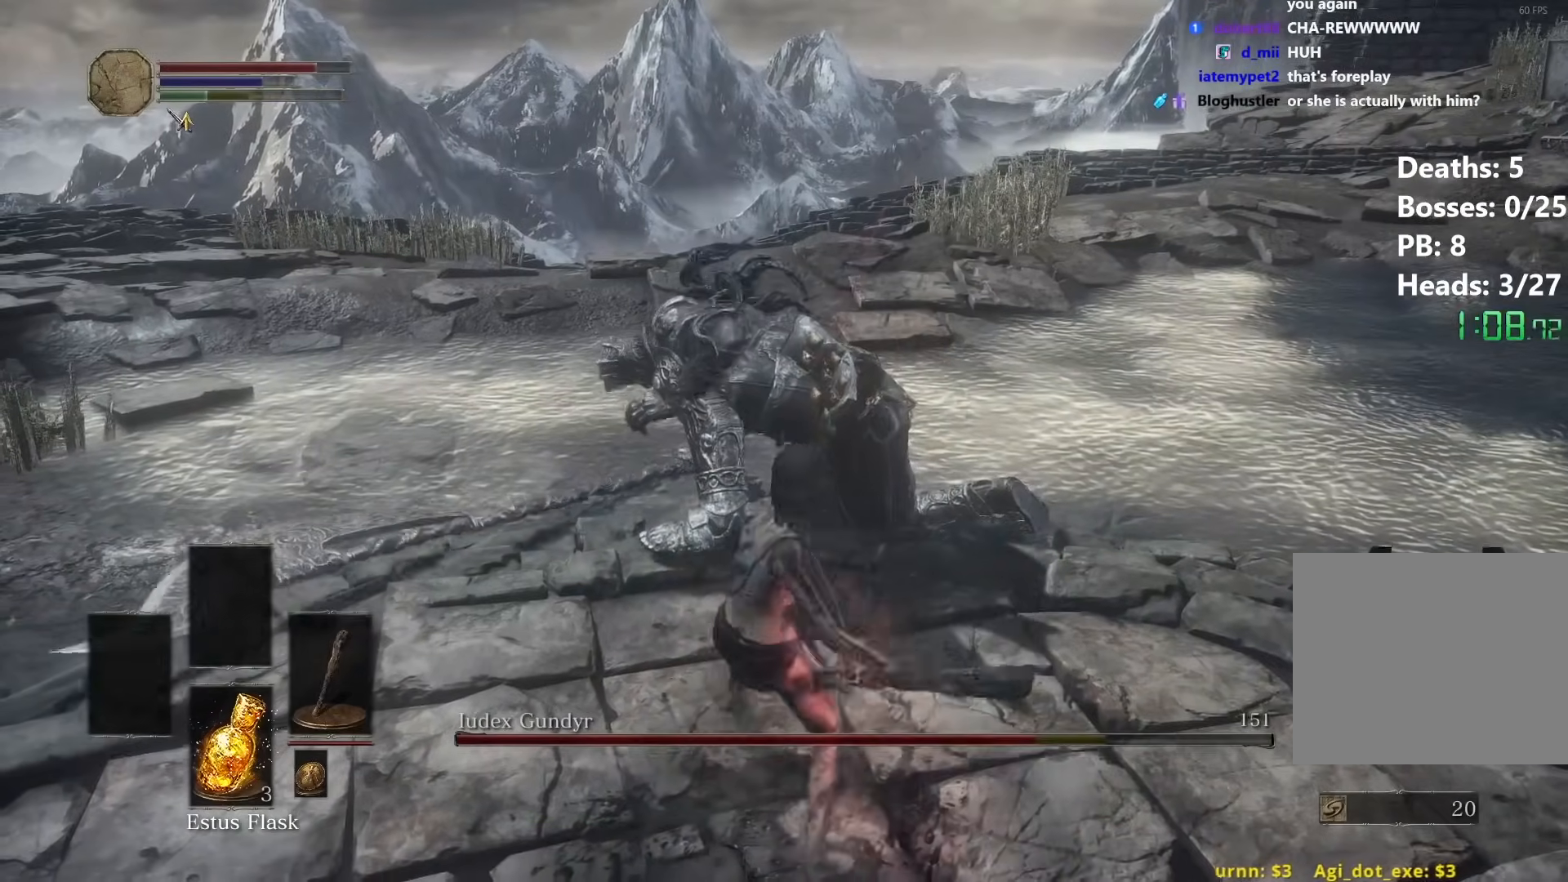
{"buttons": ["R1"], "left_stick": "up", "right_stick": "center", "events": [[50, "R1", "down"], [150, "R1", "up"], [233, "R1", "down"], [350, "R1", "up"], [433, "R1", "down"]]}
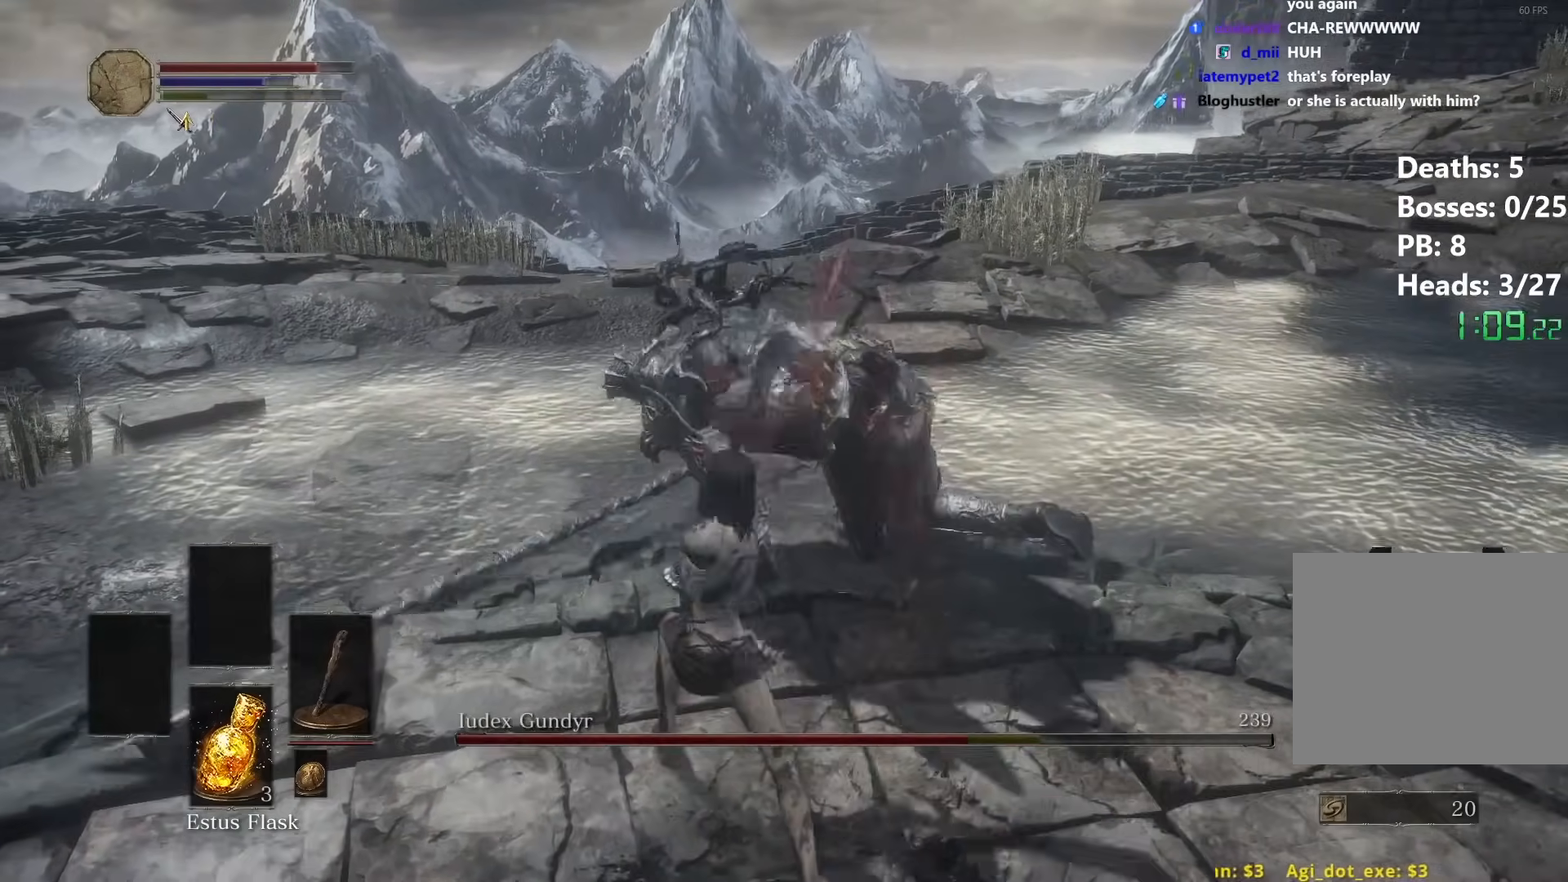
{"buttons": ["R1"], "left_stick": "up", "right_stick": "center", "events": [[17, "R1", "up"], [100, "R1", "down"], [183, "R1", "up"], [200, "right_stick", "right"], [283, "R1", "down"], [350, "R1", "up"], [433, "R1", "down"], [433, "right_stick", "center"]]}
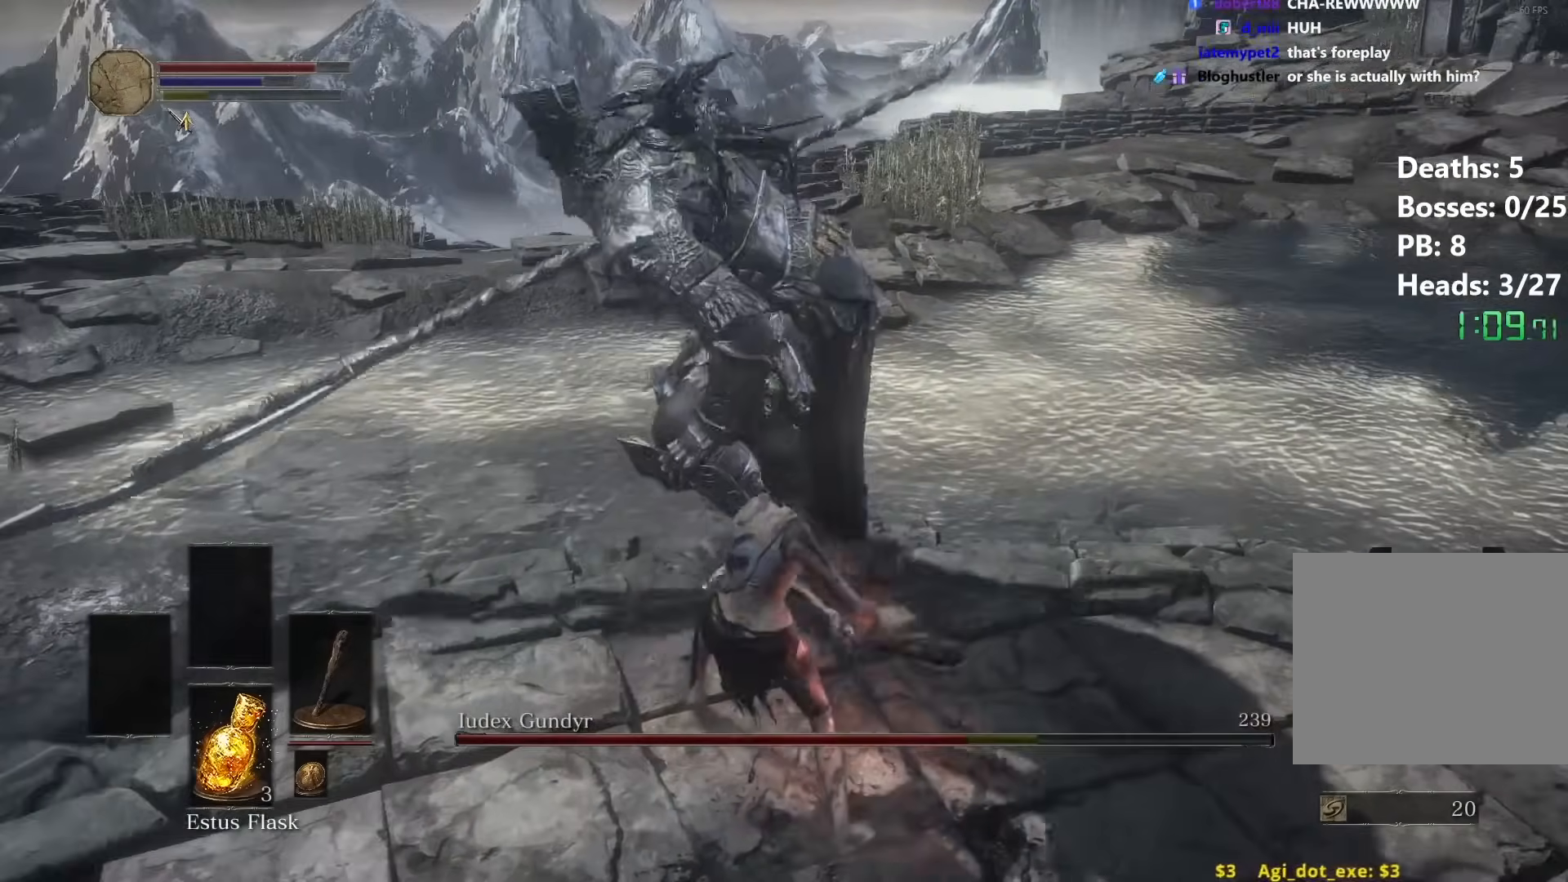
{"buttons": [], "left_stick": "up", "right_stick": "center", "events": [[17, "R1", "up"]]}
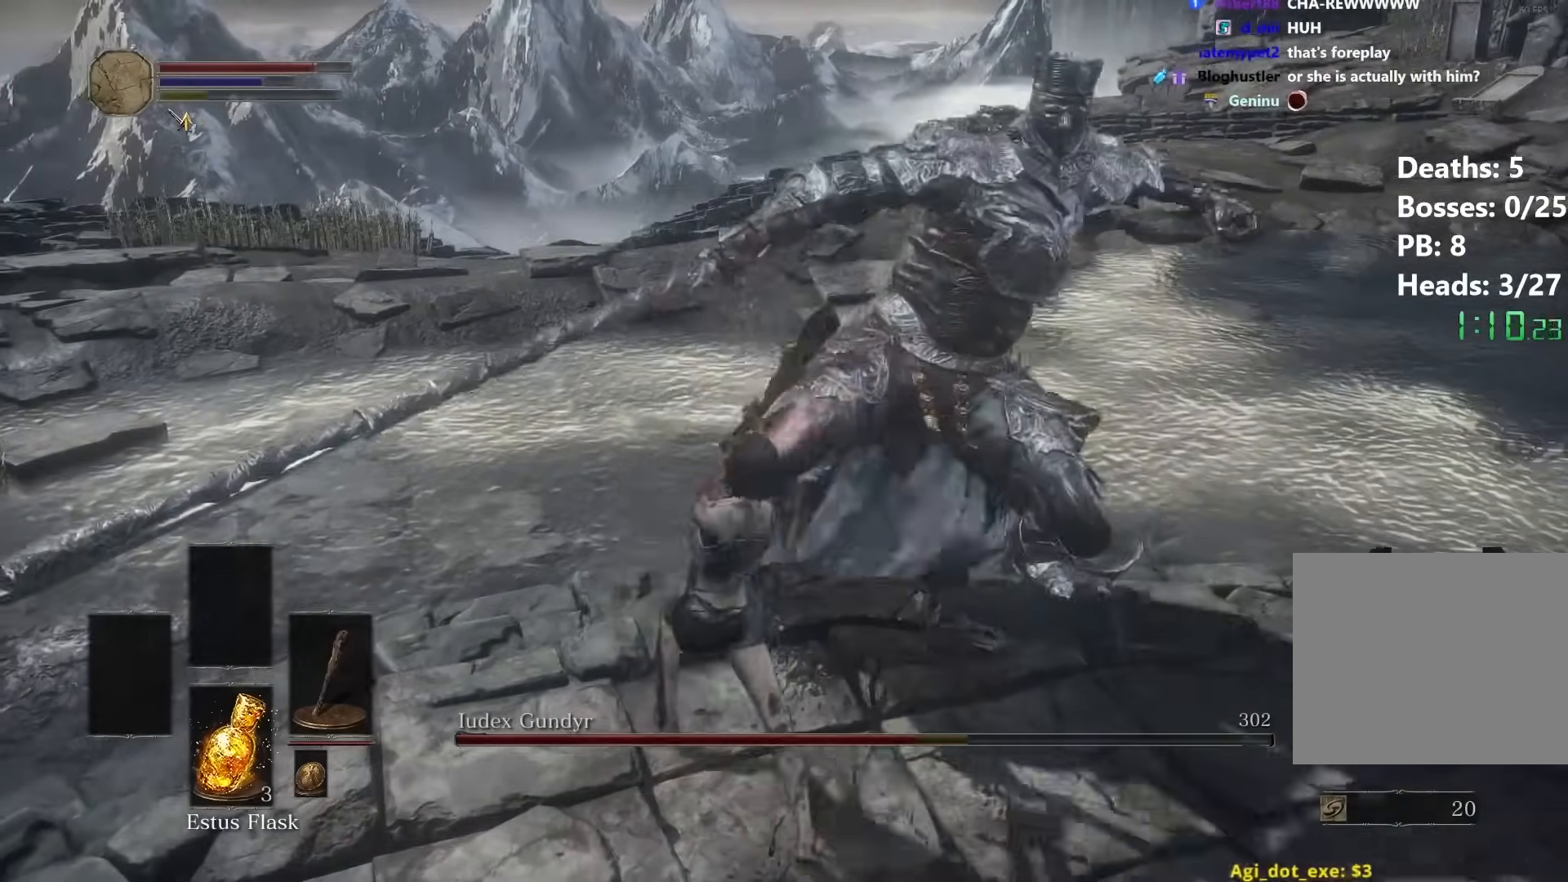
{"buttons": [], "left_stick": "right", "right_stick": "center", "events": [[50, "R3", "down"], [167, "left_stick", "center"], [183, "R3", "up"], [267, "left_stick", "up-right"], [383, "left_stick", "right"]]}
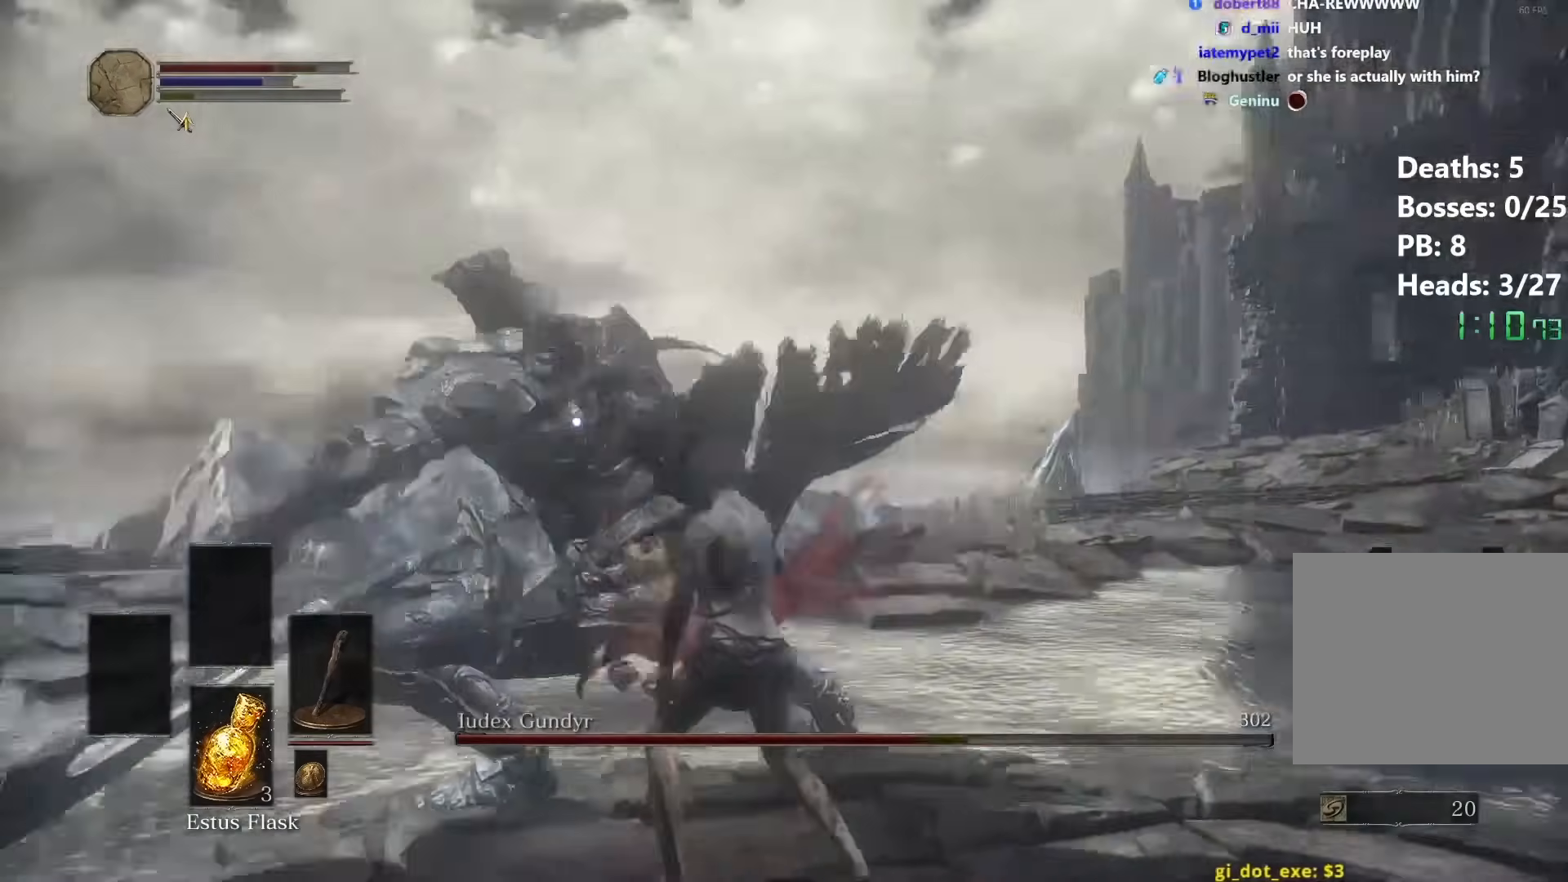
{"buttons": [], "left_stick": "up-right", "right_stick": "center", "events": [[33, "left_stick", "up-right"]]}
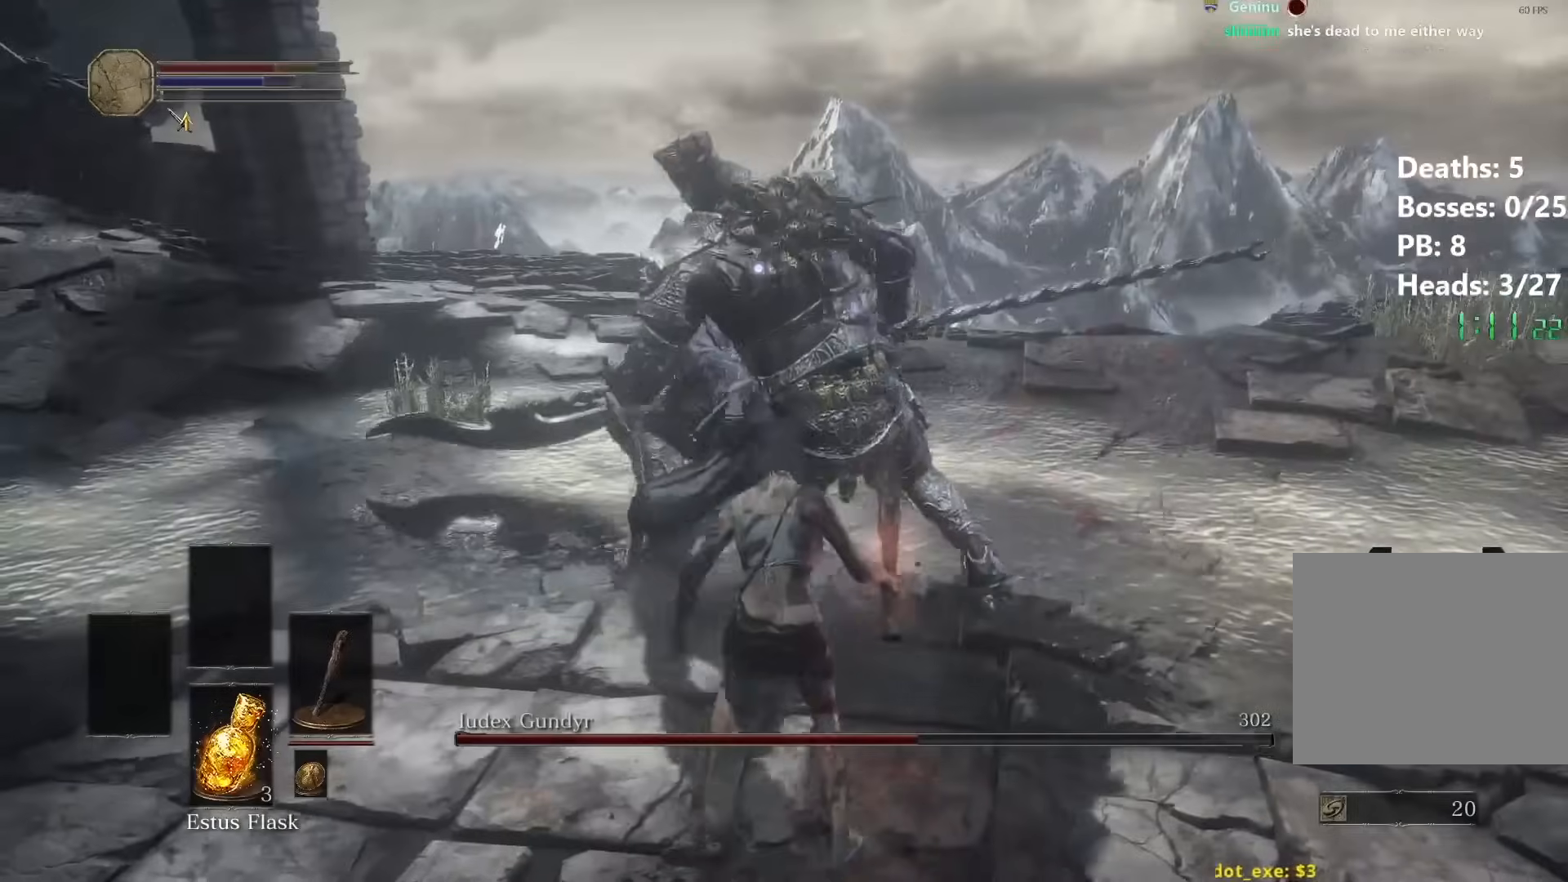
{"buttons": [], "left_stick": "up-right", "right_stick": "center", "events": []}
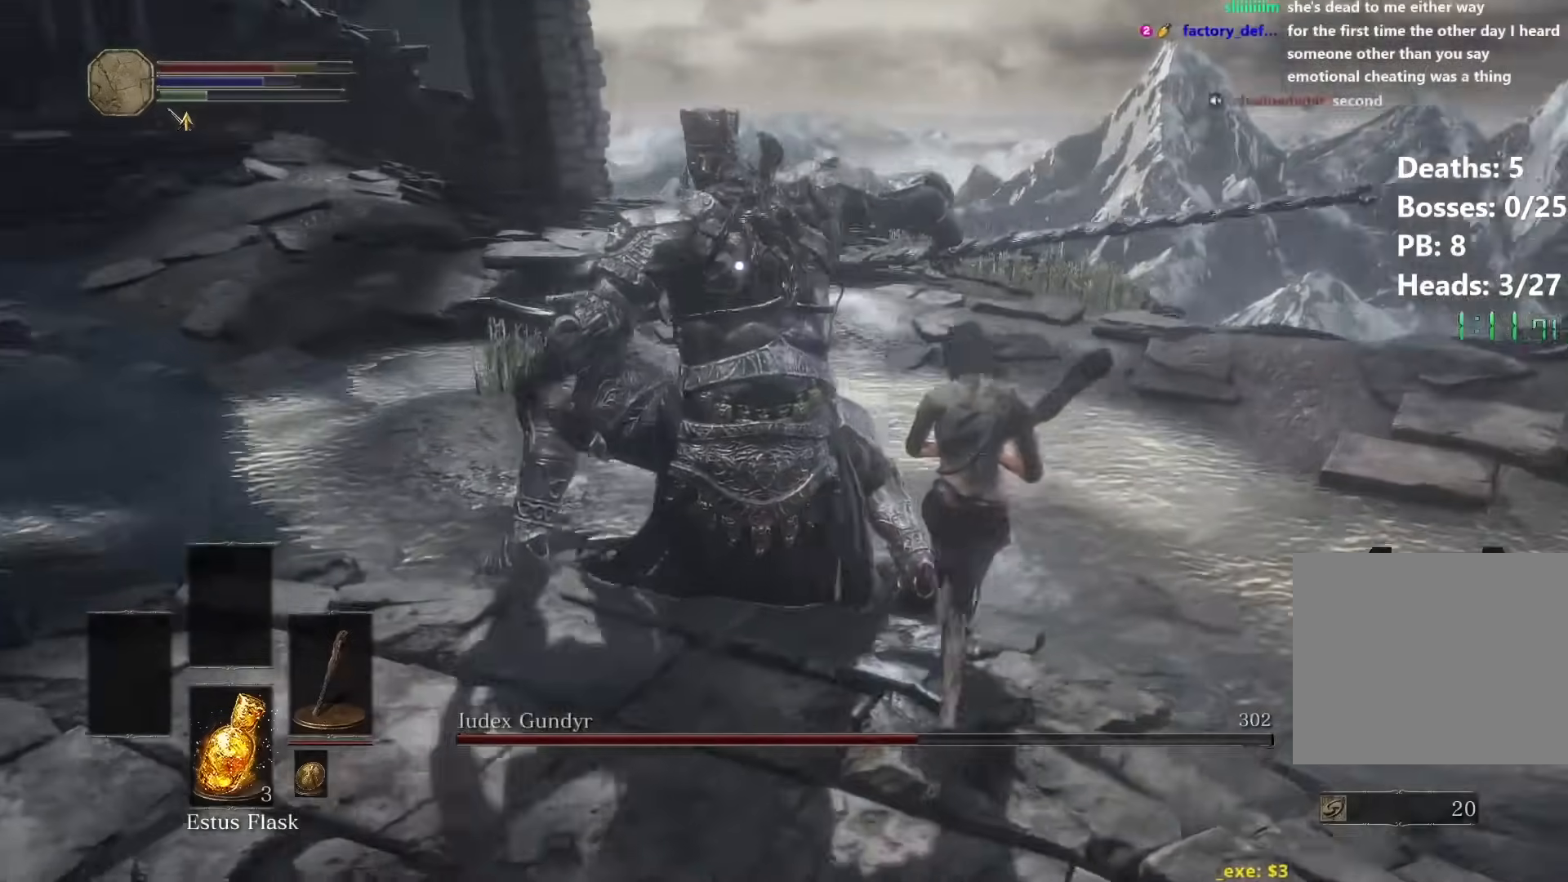
{"buttons": [], "left_stick": "up-right", "right_stick": "center", "events": []}
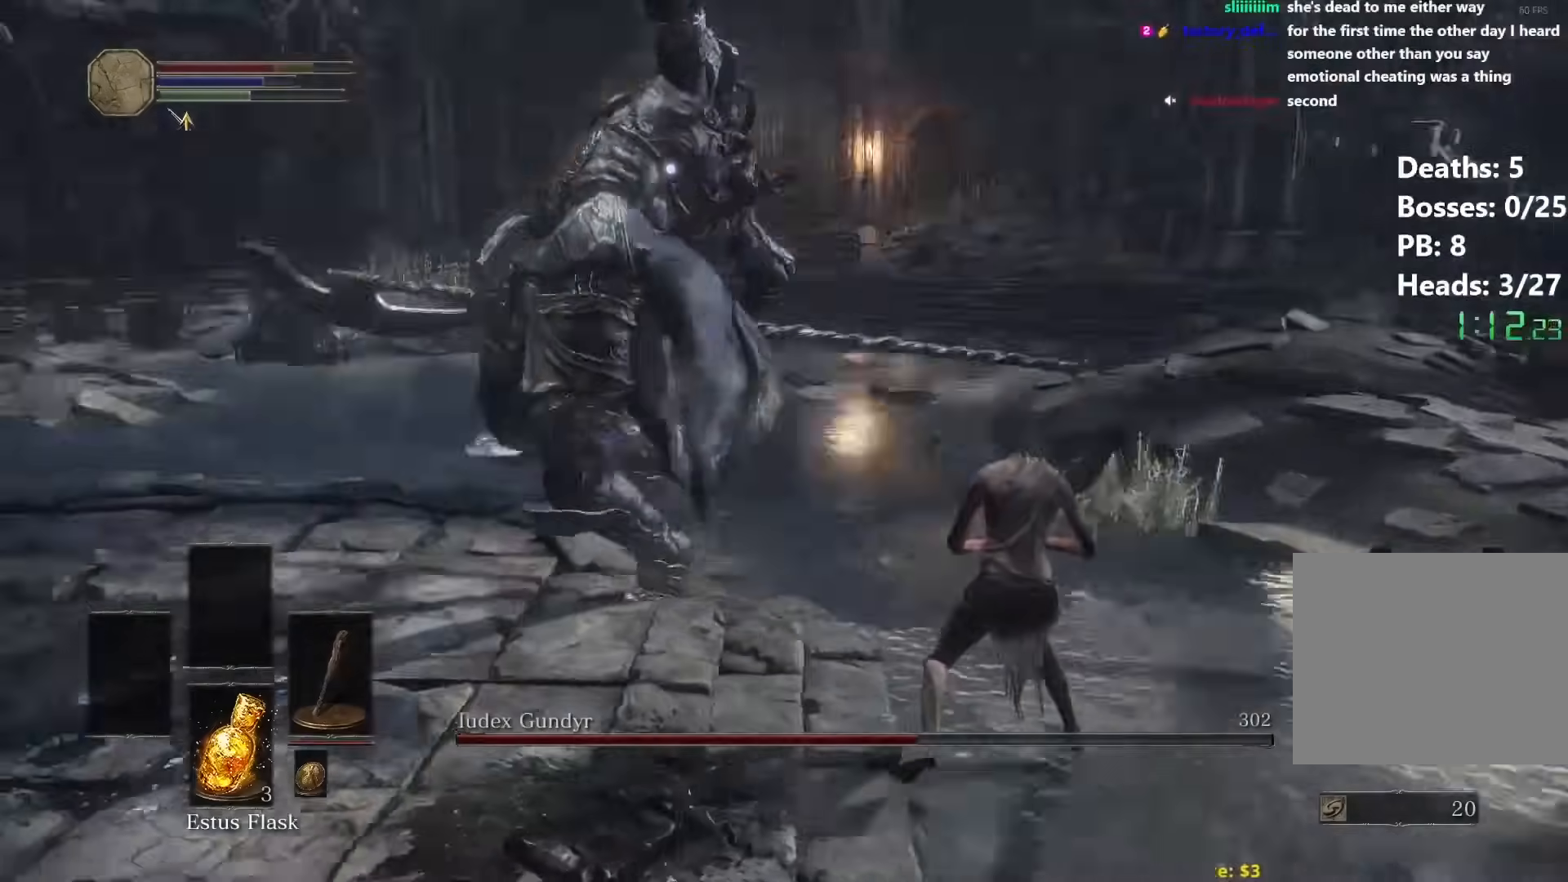
{"buttons": [], "left_stick": "up", "right_stick": "center", "events": [[367, "R1", "down"], [467, "left_stick", "up"], [483, "R1", "up"]]}
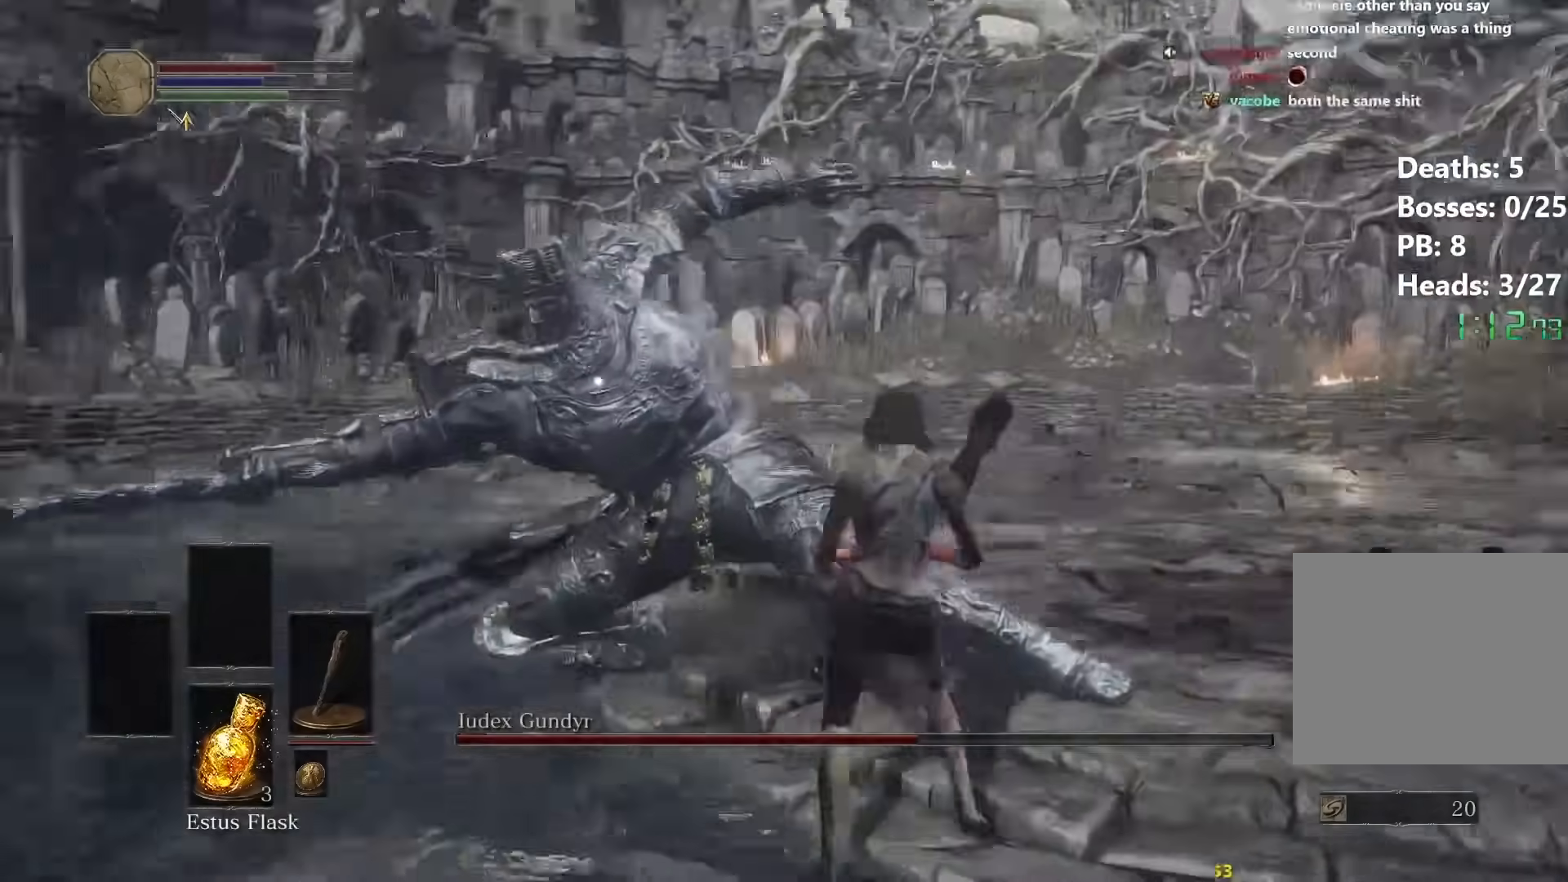
{"buttons": [], "left_stick": "up", "right_stick": "center", "events": [[50, "R1", "down"], [167, "R1", "up"], [233, "R1", "down"], [333, "R1", "up"], [417, "R1", "down"], [500, "R1", "up"]]}
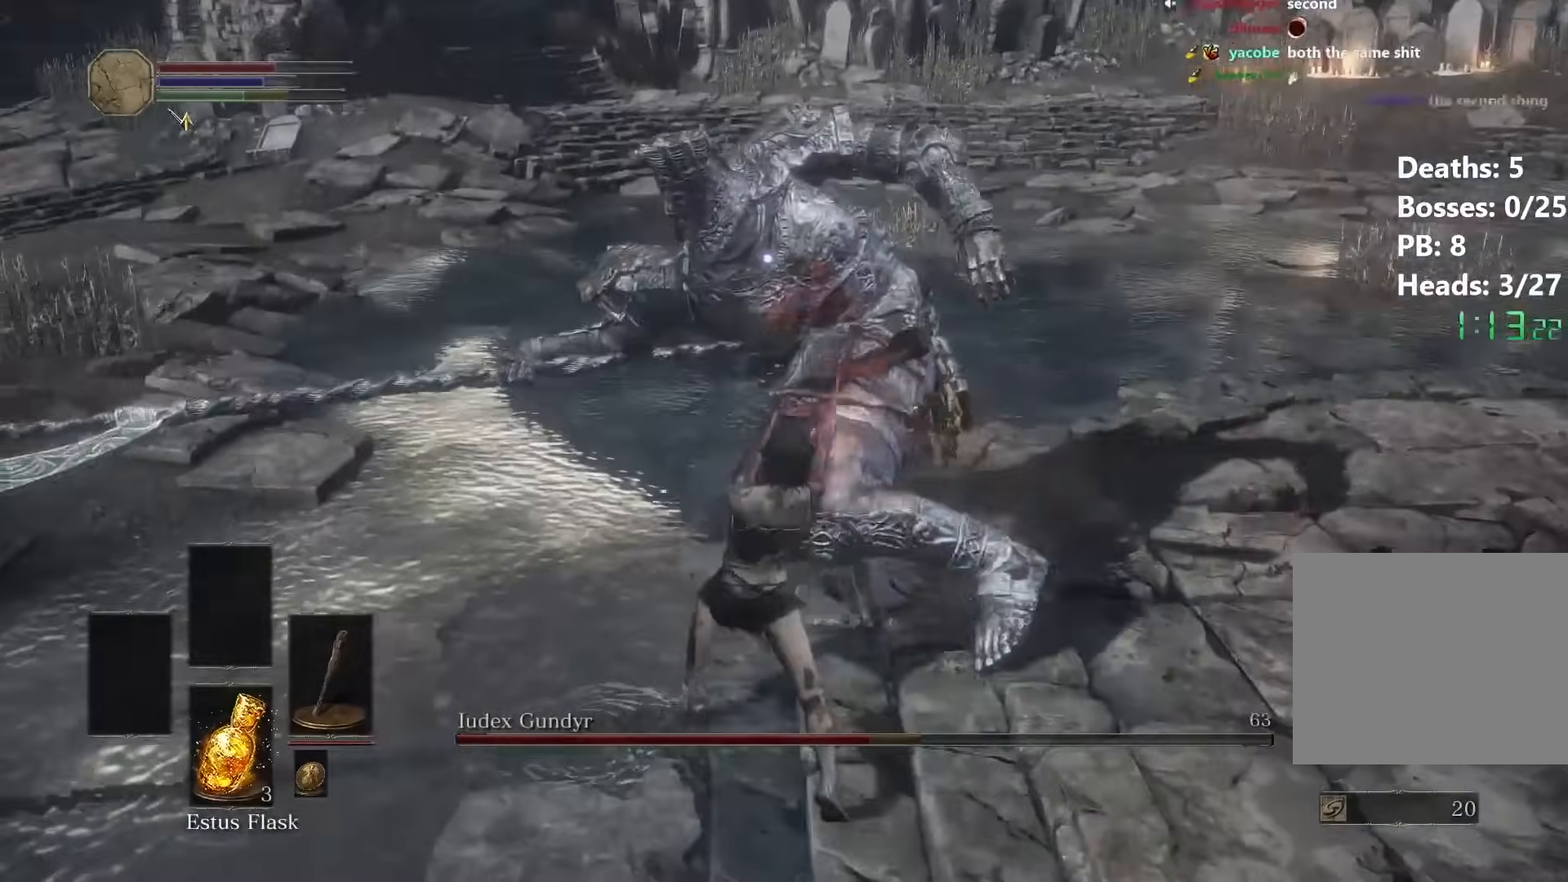
{"buttons": [], "left_stick": "up", "right_stick": "center", "events": [[83, "R1", "down"], [200, "R1", "up"], [250, "R1", "down"], [333, "R1", "up"]]}
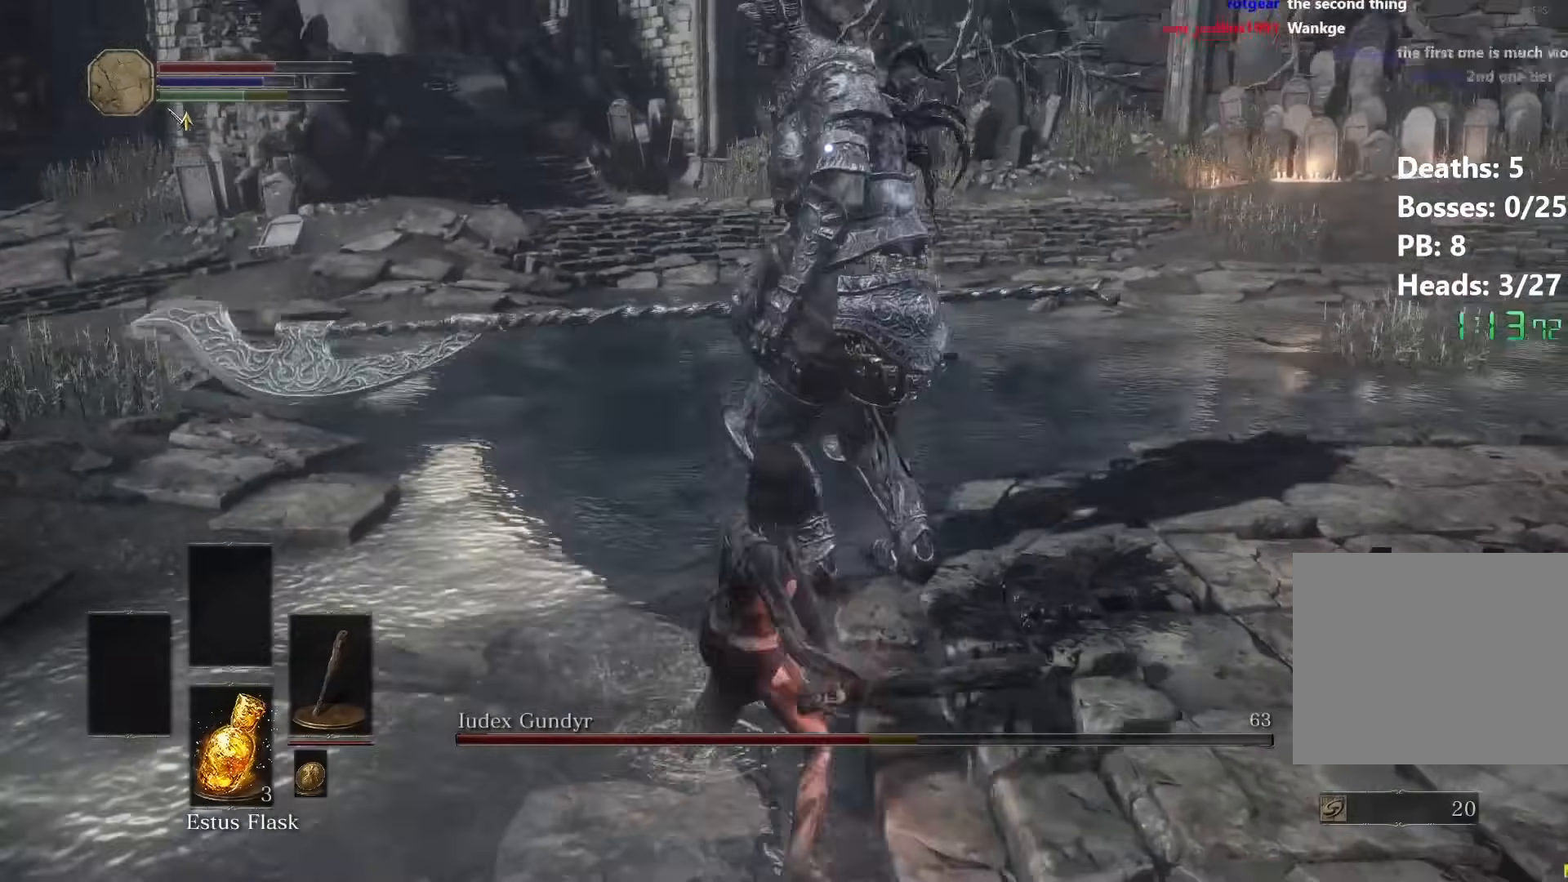
{"buttons": ["R1"], "left_stick": "up", "right_stick": "center", "events": [[450, "R1", "down"]]}
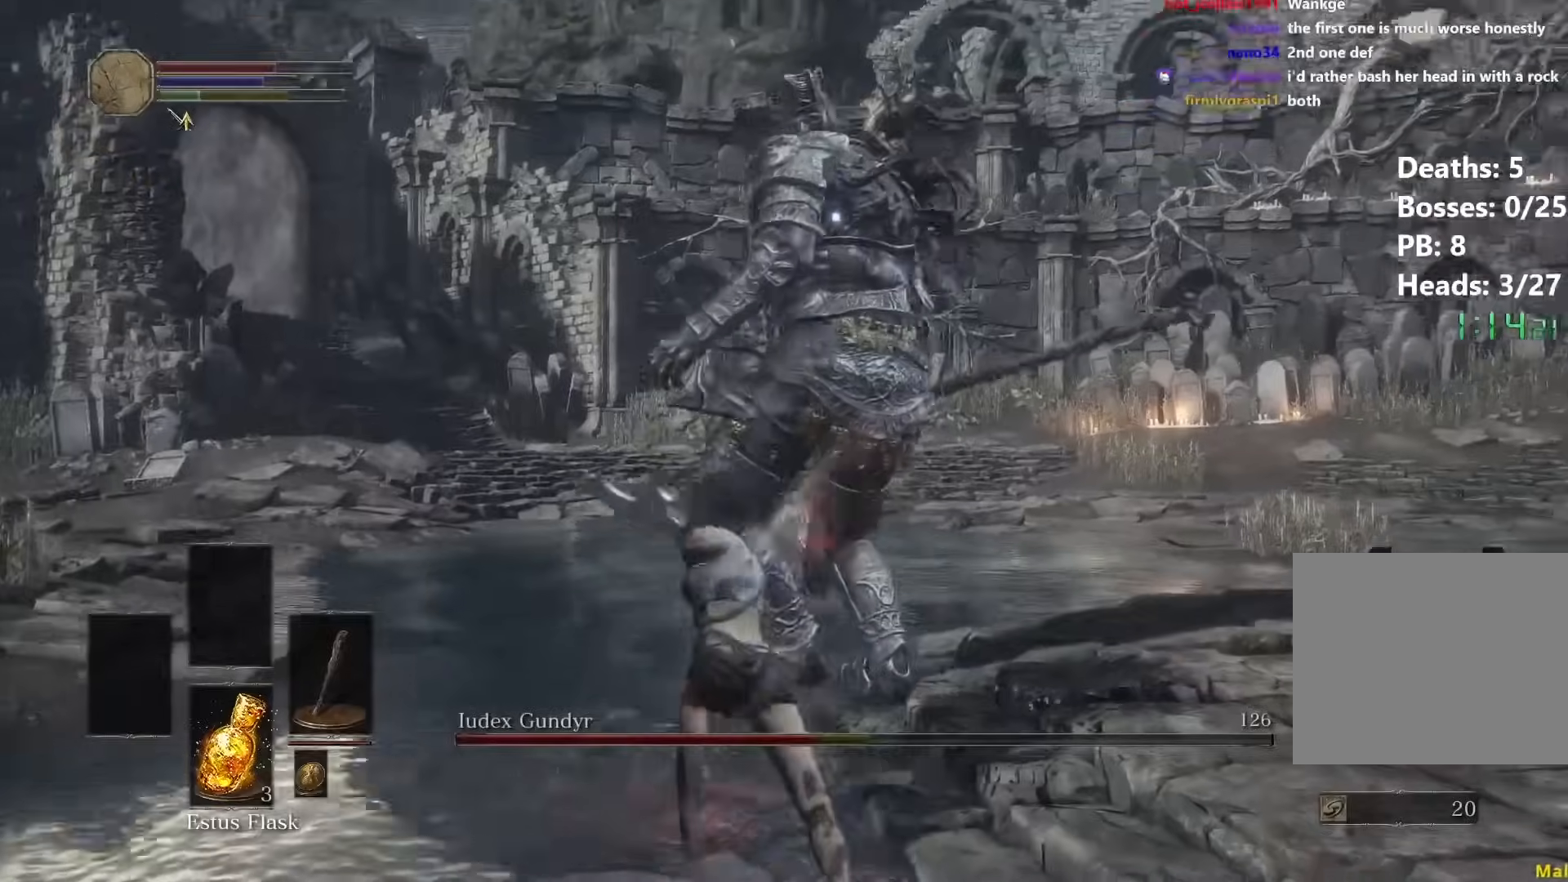
{"buttons": [], "left_stick": "up", "right_stick": "center", "events": [[50, "R1", "up"], [133, "R1", "down"], [183, "right_stick", "up-left"], [233, "R1", "up"], [267, "right_stick", "center"], [317, "R1", "down"], [383, "R1", "up"]]}